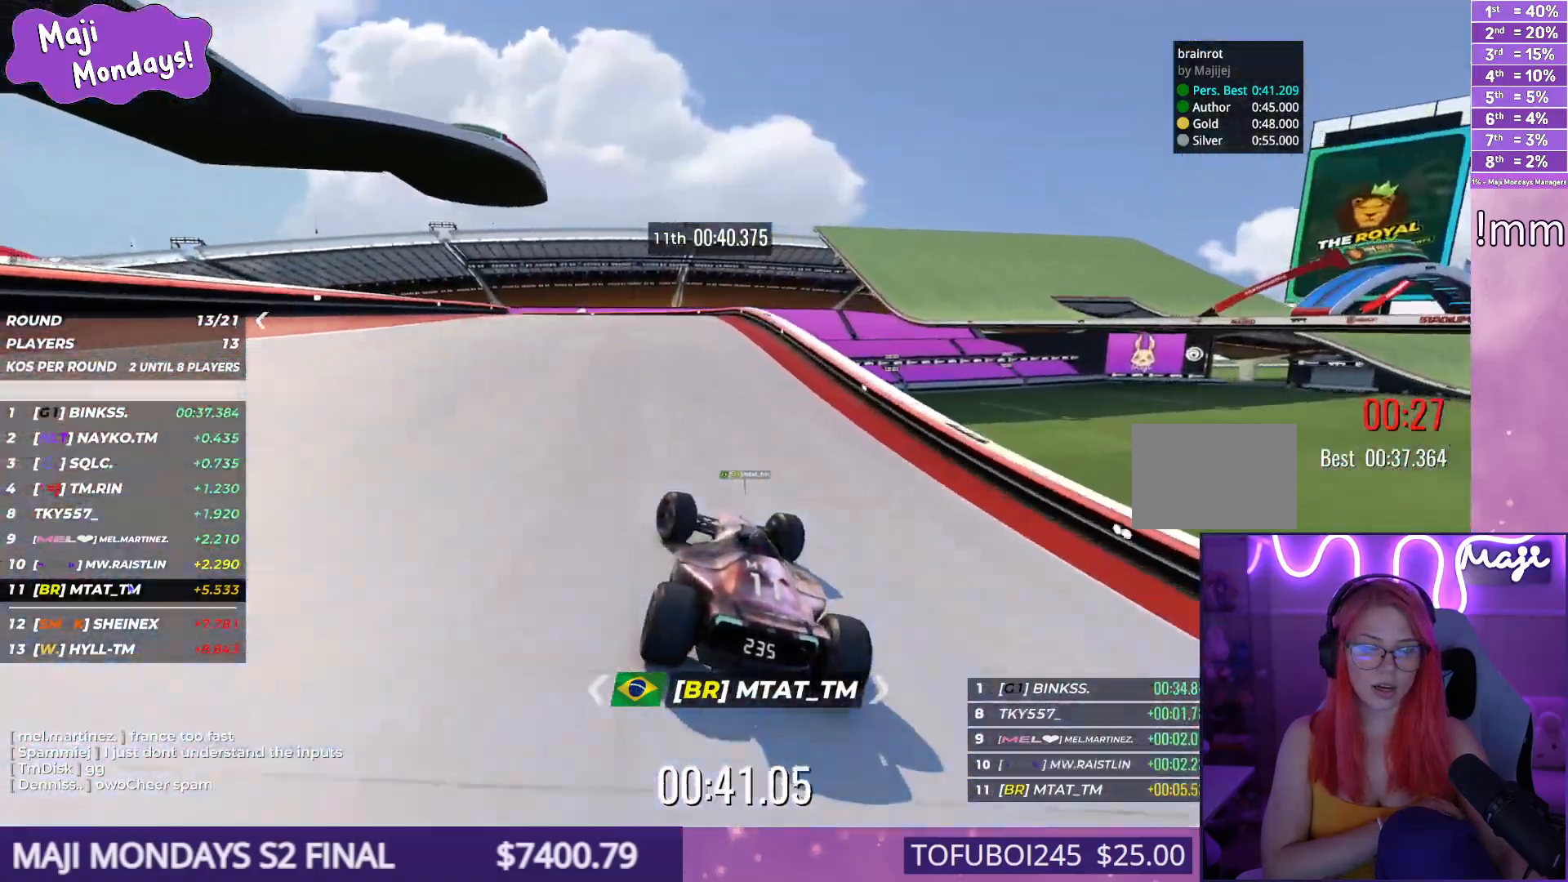
Gameplay with keyboard; each line is a JSON object with the keys held at the frame after it. "events" lists presses ("down") and releases ("up") of "down", "left", "right" and "up" between this image and that frame as [ms after this image, input, new state], when the widget could be followed in between. No other keys are recorded. Mouse input is not recorded.
{"keys": ["down", "left", "up"], "events": [[84, "down", "down"]]}
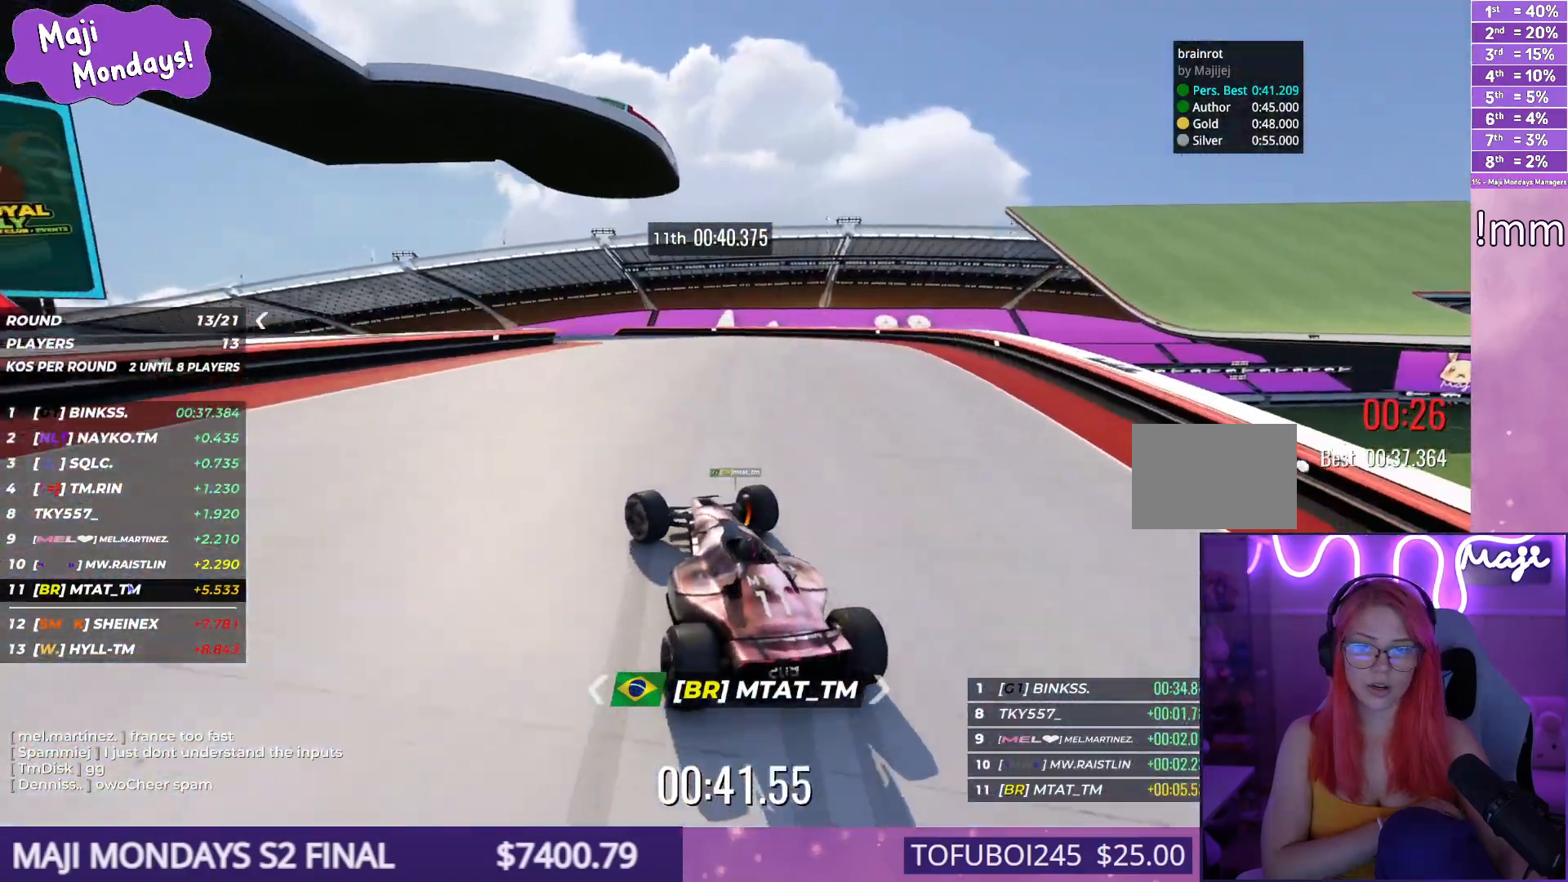
{"keys": ["left", "up"], "events": [[234, "left", "up"], [284, "left", "down"], [450, "down", "up"]]}
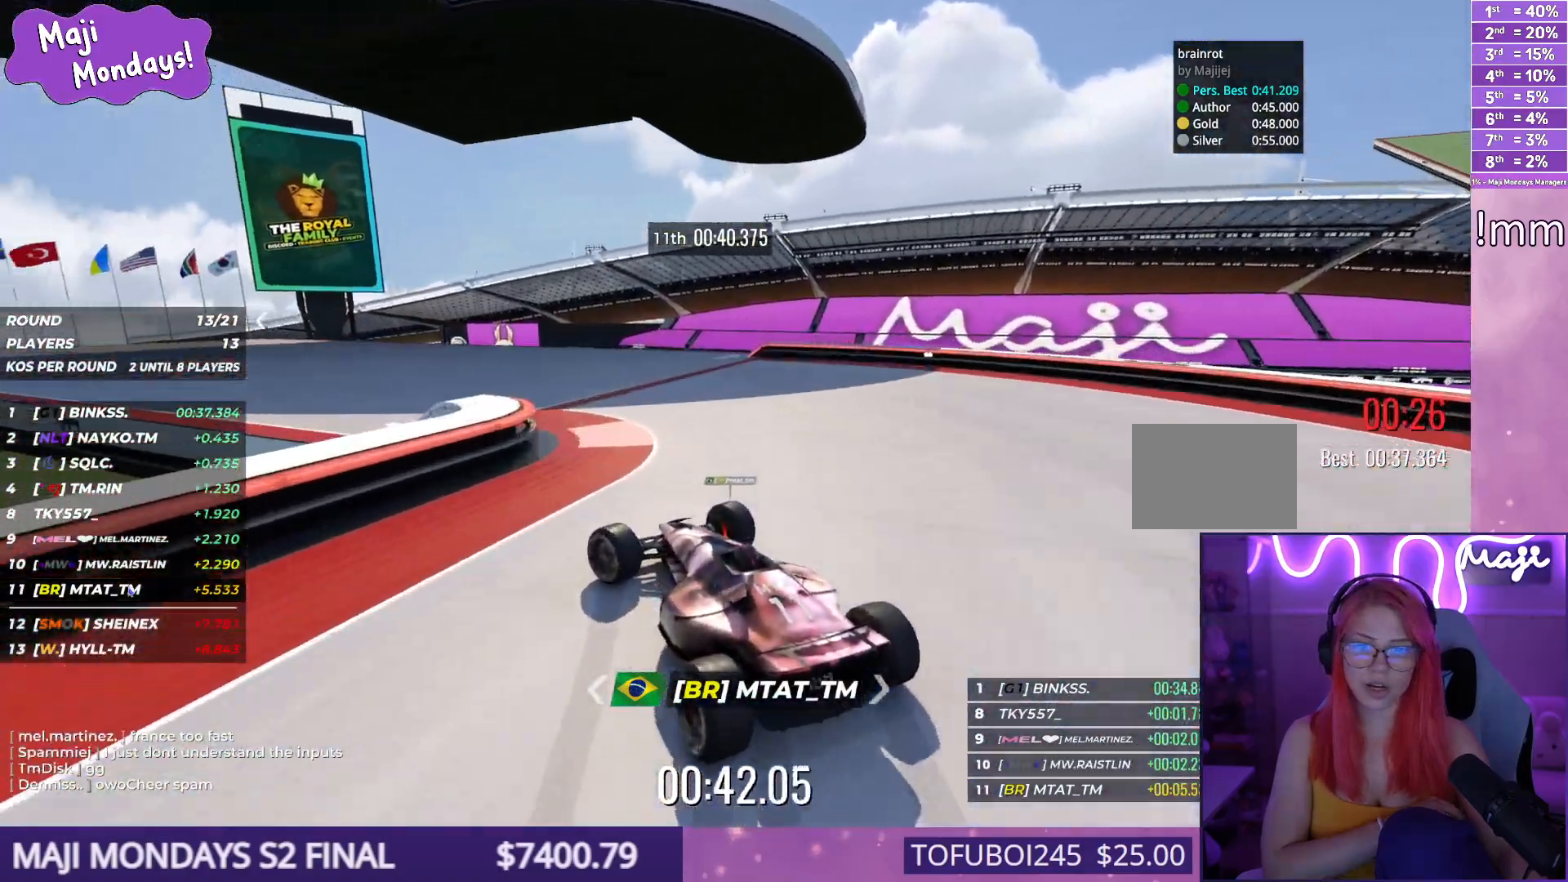
{"keys": ["left", "up"], "events": [[67, "left", "up"], [100, "left", "down"]]}
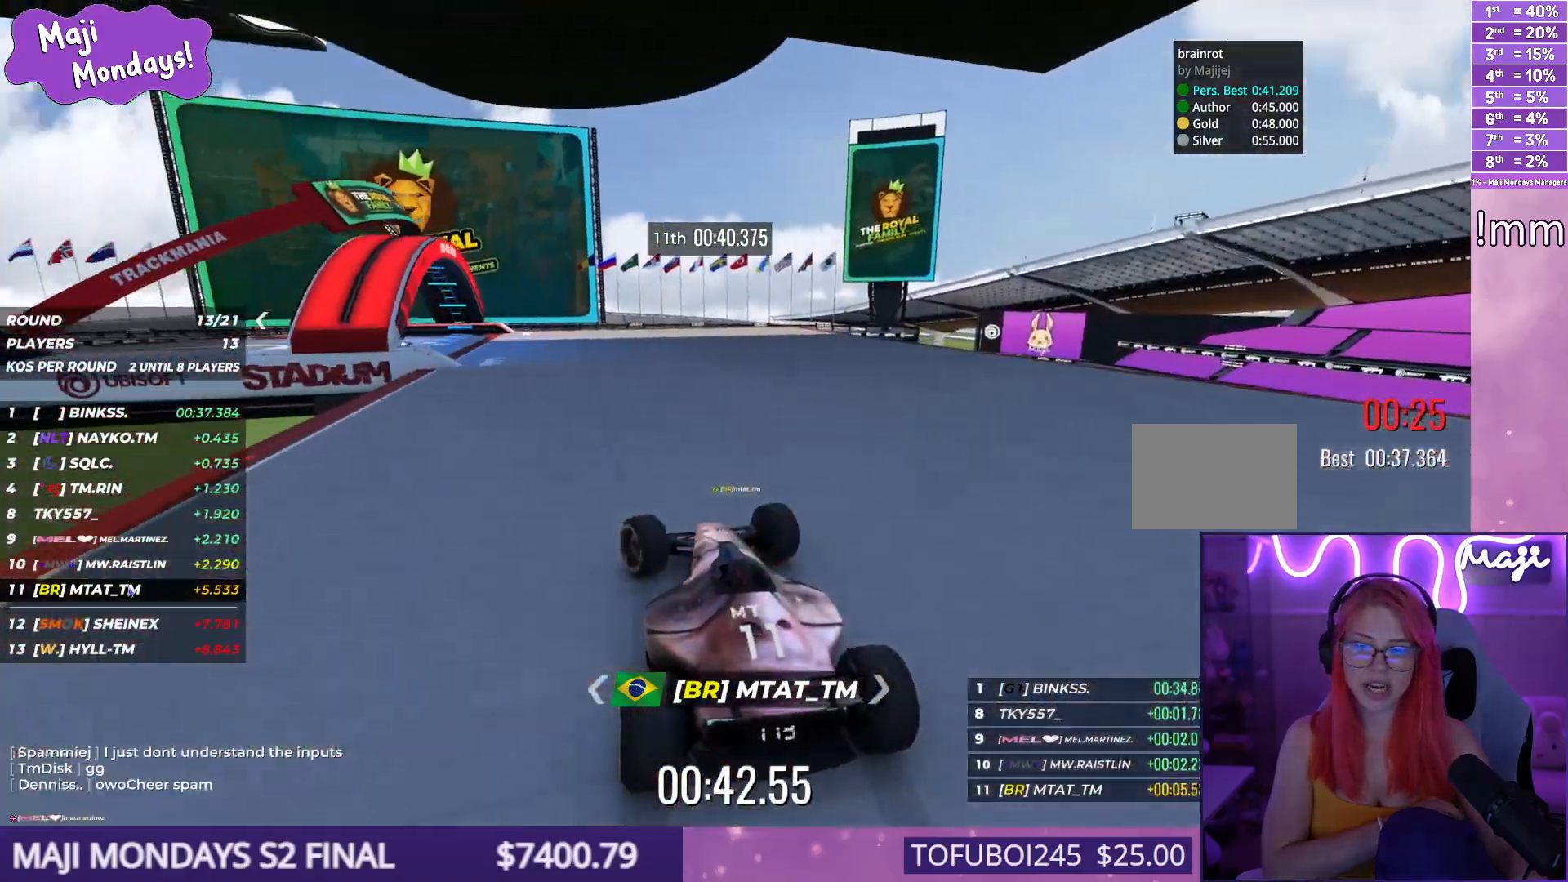
{"keys": ["left", "up"], "events": [[384, "left", "up"], [417, "left", "down"]]}
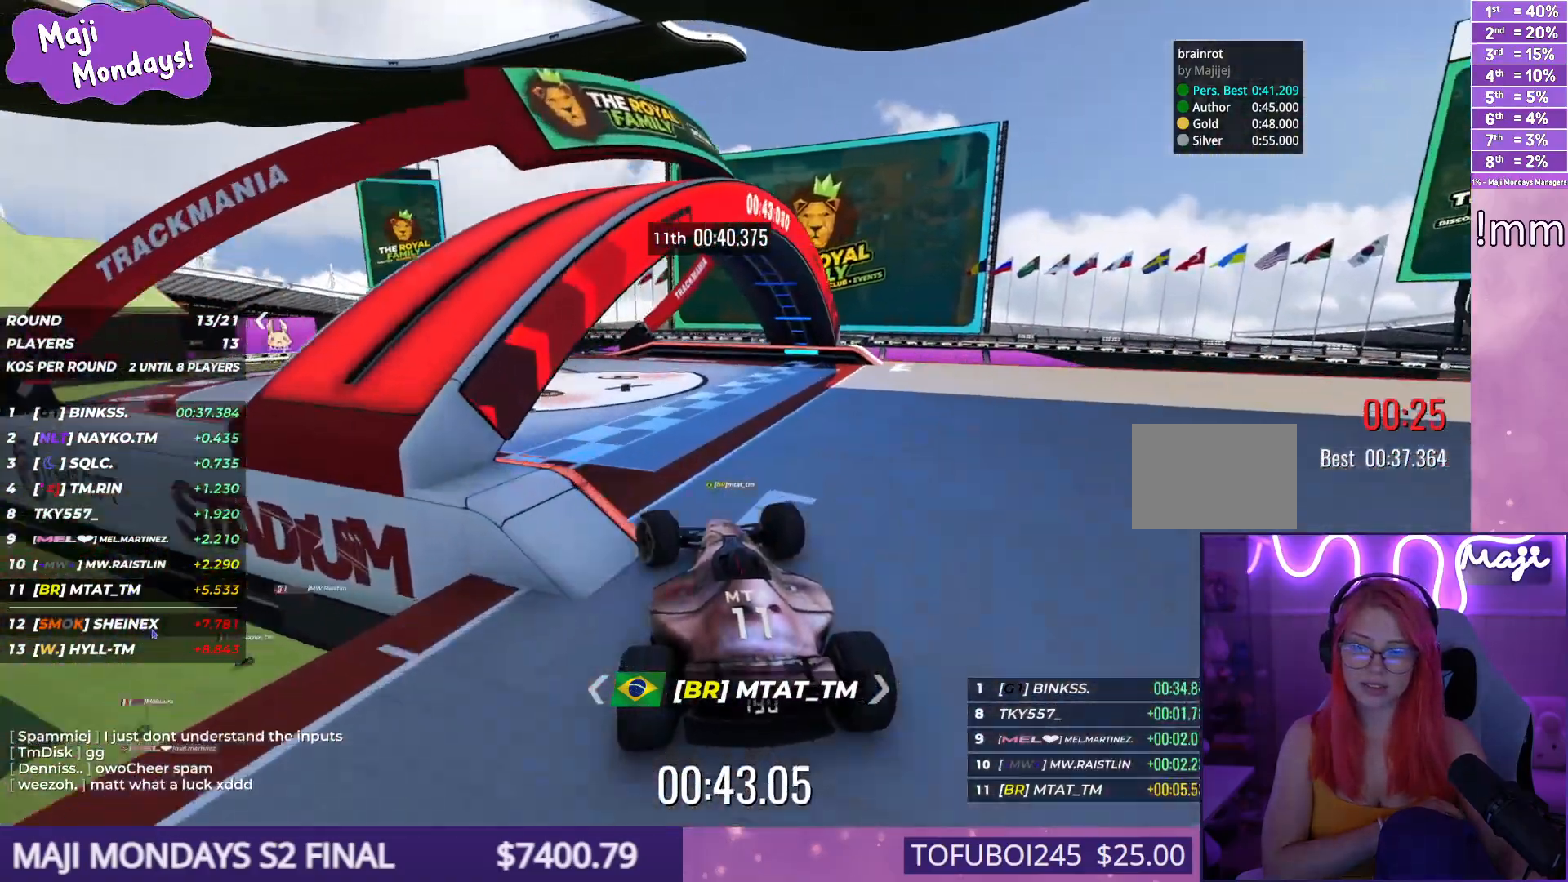
{"keys": ["right", "up"], "events": [[400, "left", "up"], [450, "right", "down"]]}
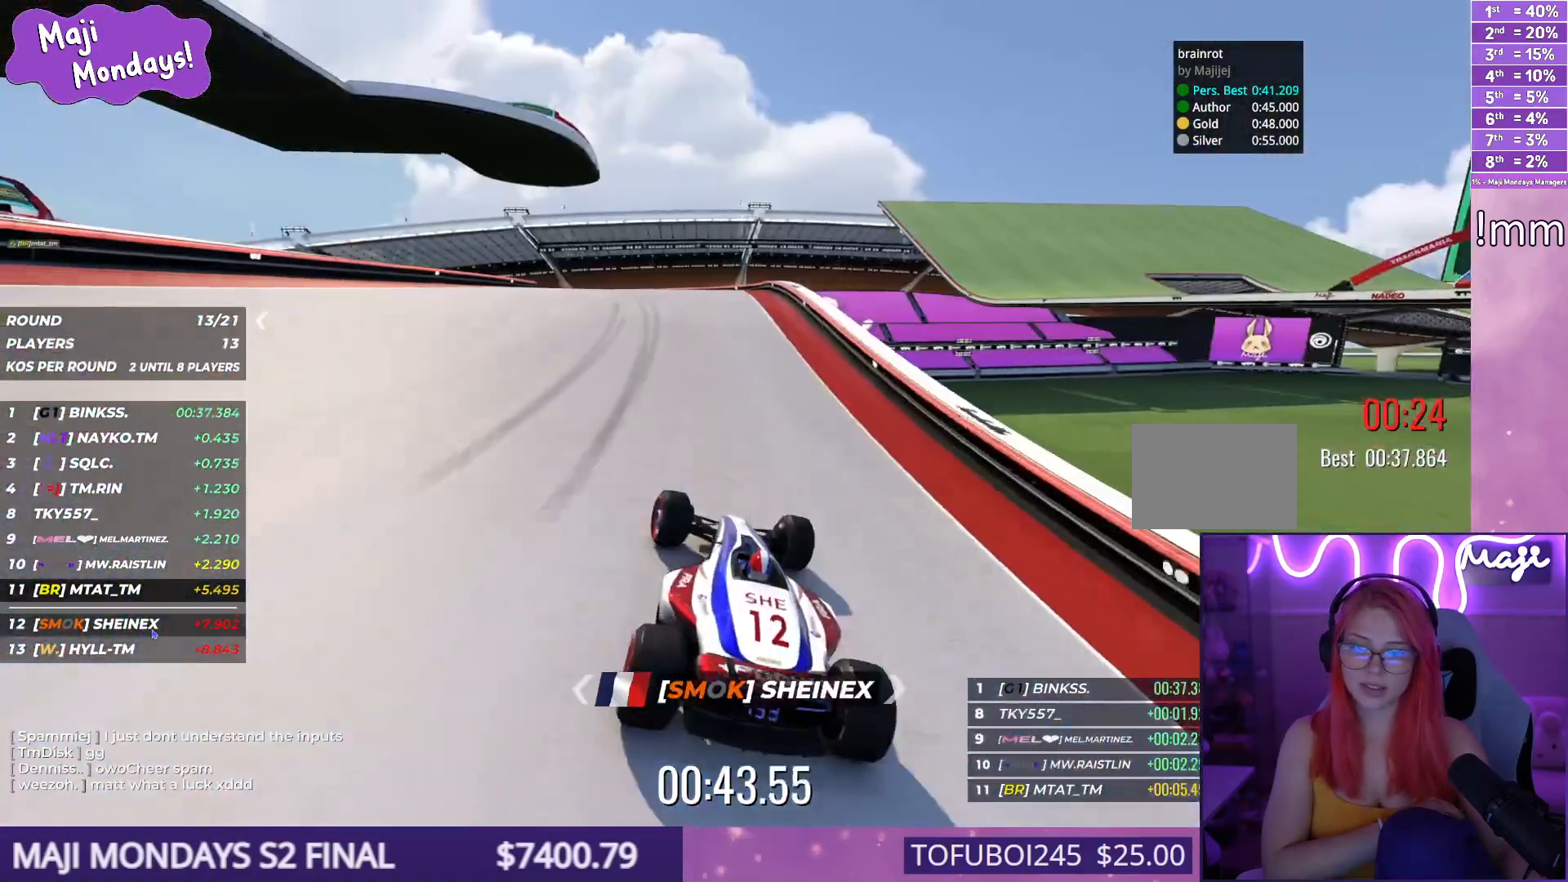
{"keys": ["left"], "events": [[167, "right", "up"], [184, "left", "down"], [484, "up", "up"]]}
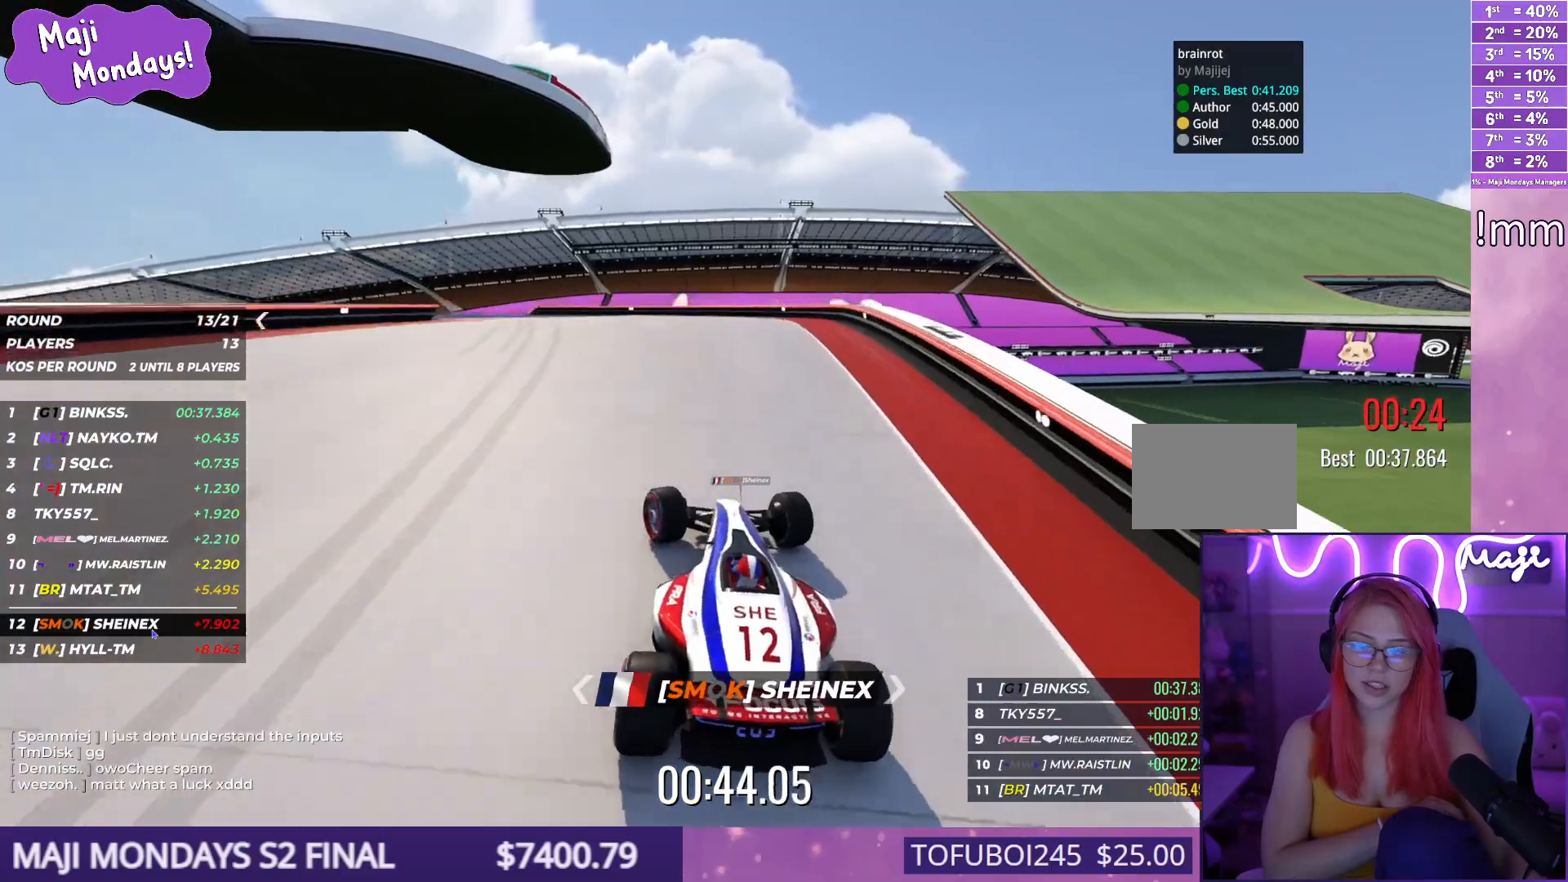
{"keys": ["left", "up"], "events": [[334, "up", "down"]]}
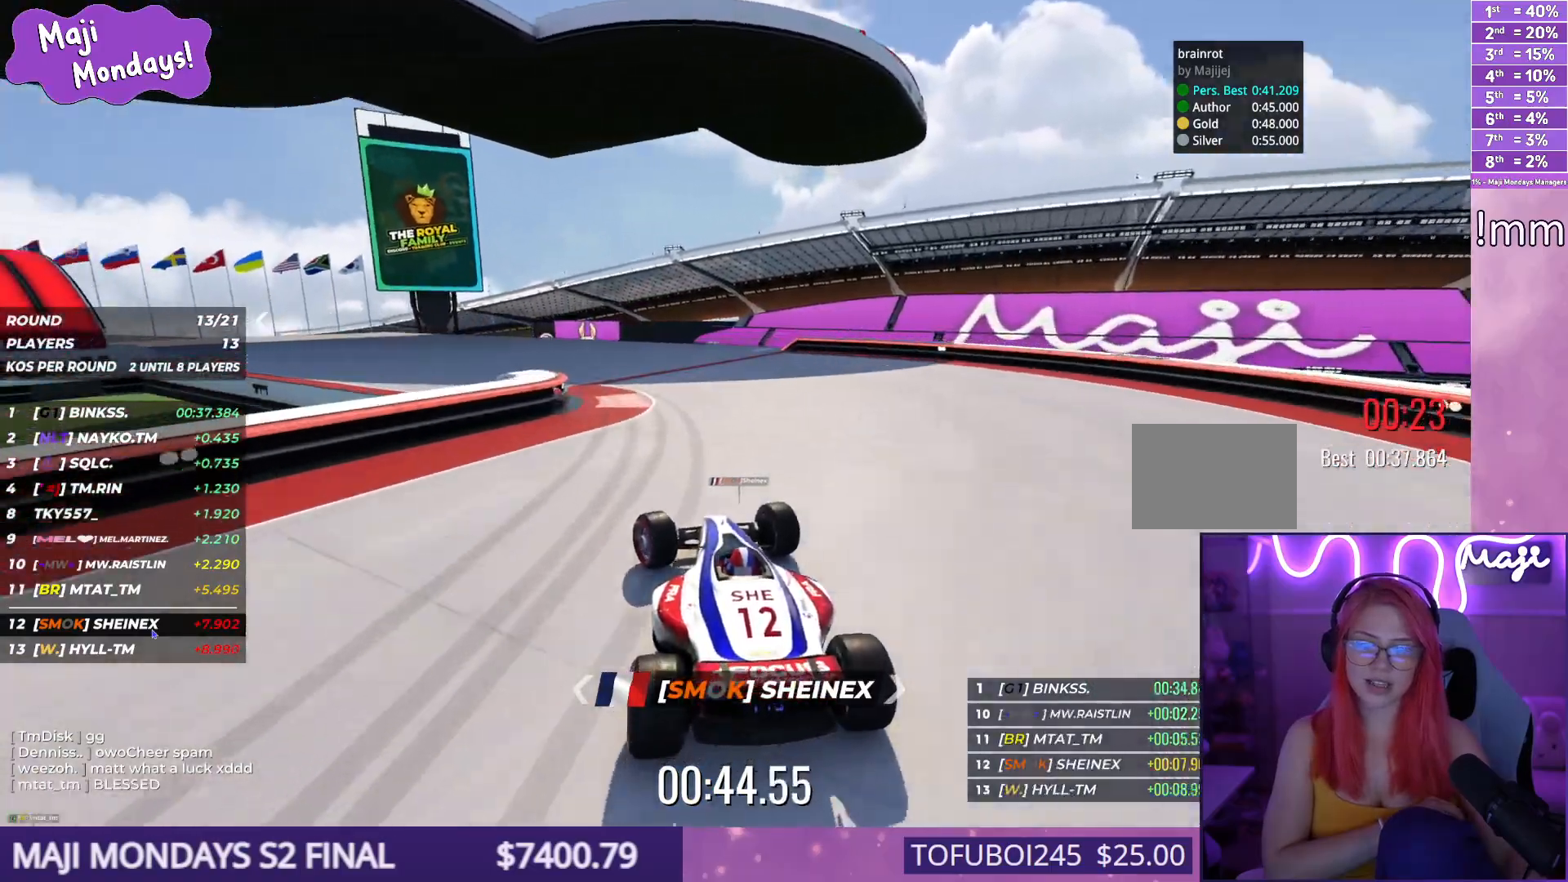
{"keys": ["down", "left"], "events": [[67, "down", "down"], [367, "up", "up"]]}
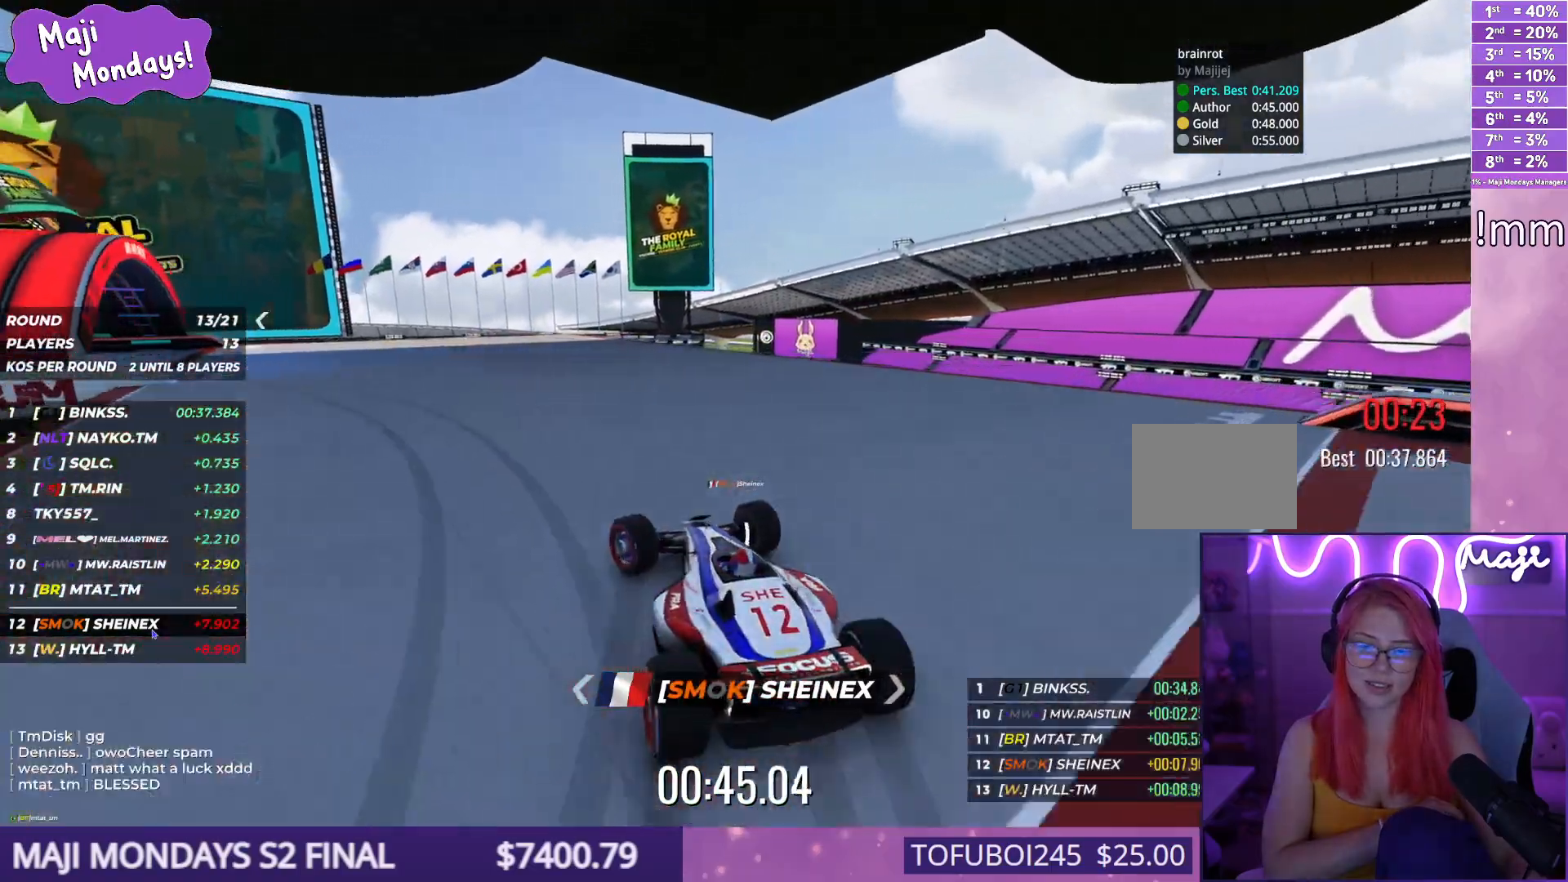
{"keys": ["left"], "events": [[450, "down", "up"]]}
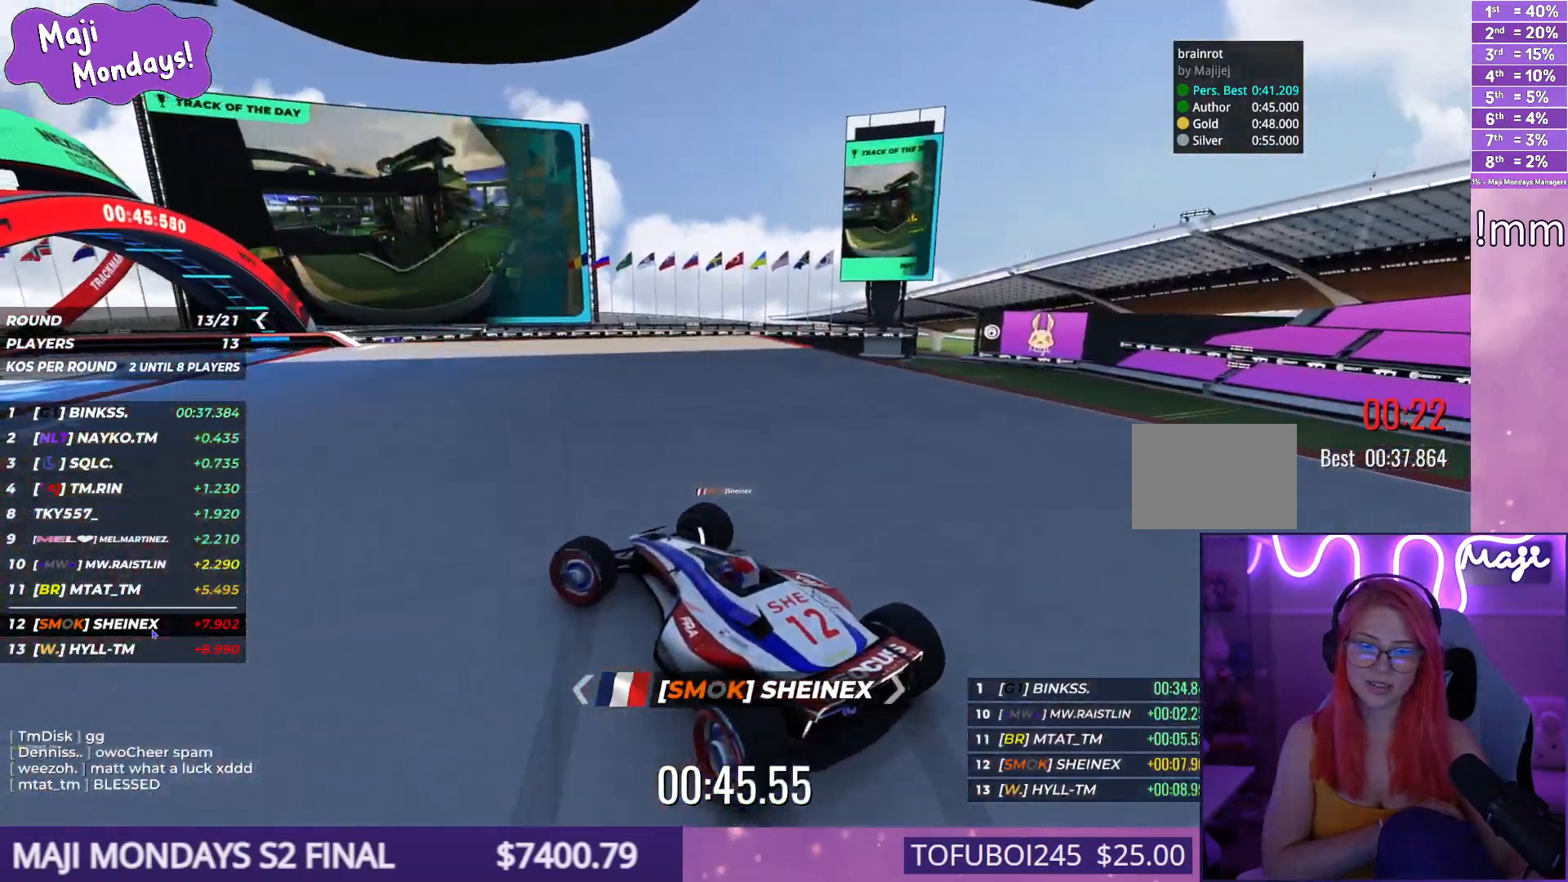
{"keys": ["left"], "events": [[17, "up", "down"], [150, "left", "up"], [317, "left", "down"], [500, "up", "up"]]}
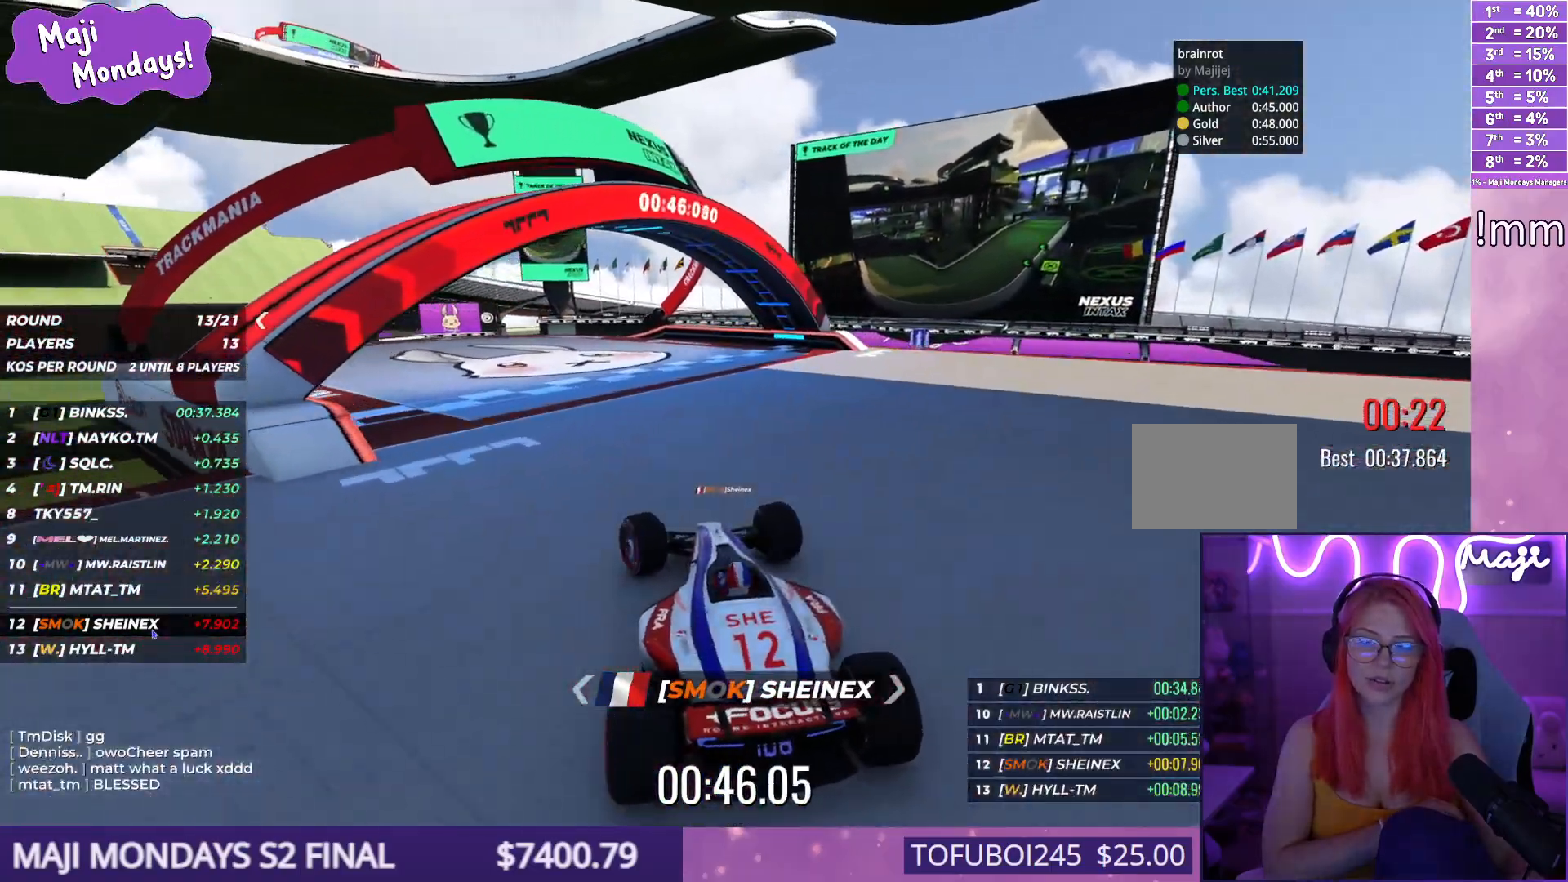
{"keys": ["left"], "events": []}
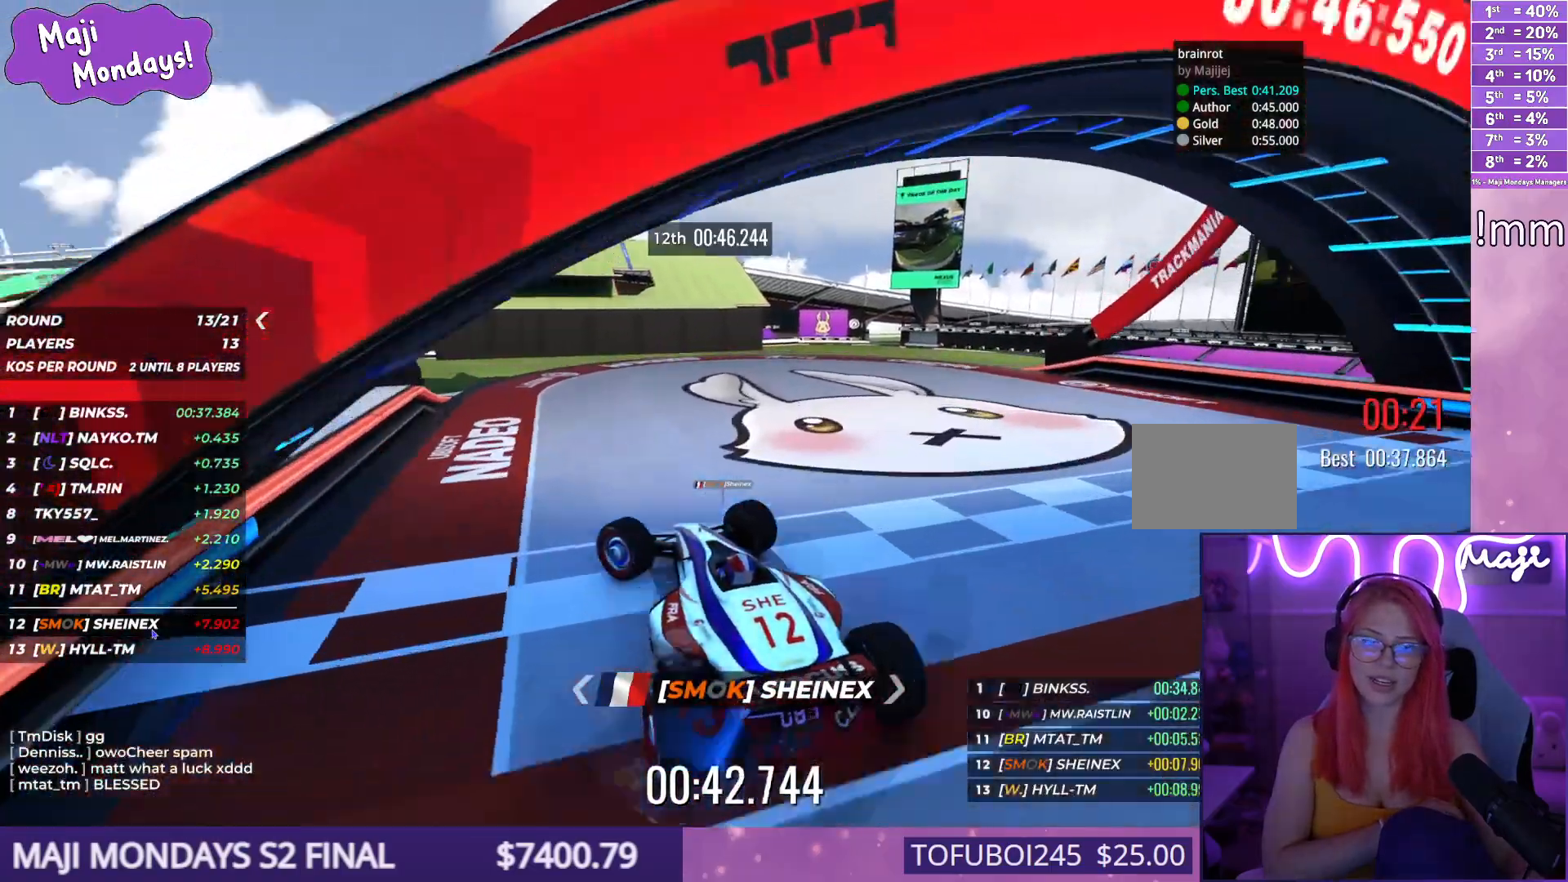
{"keys": ["right"], "events": [[134, "left", "up"], [184, "right", "down"]]}
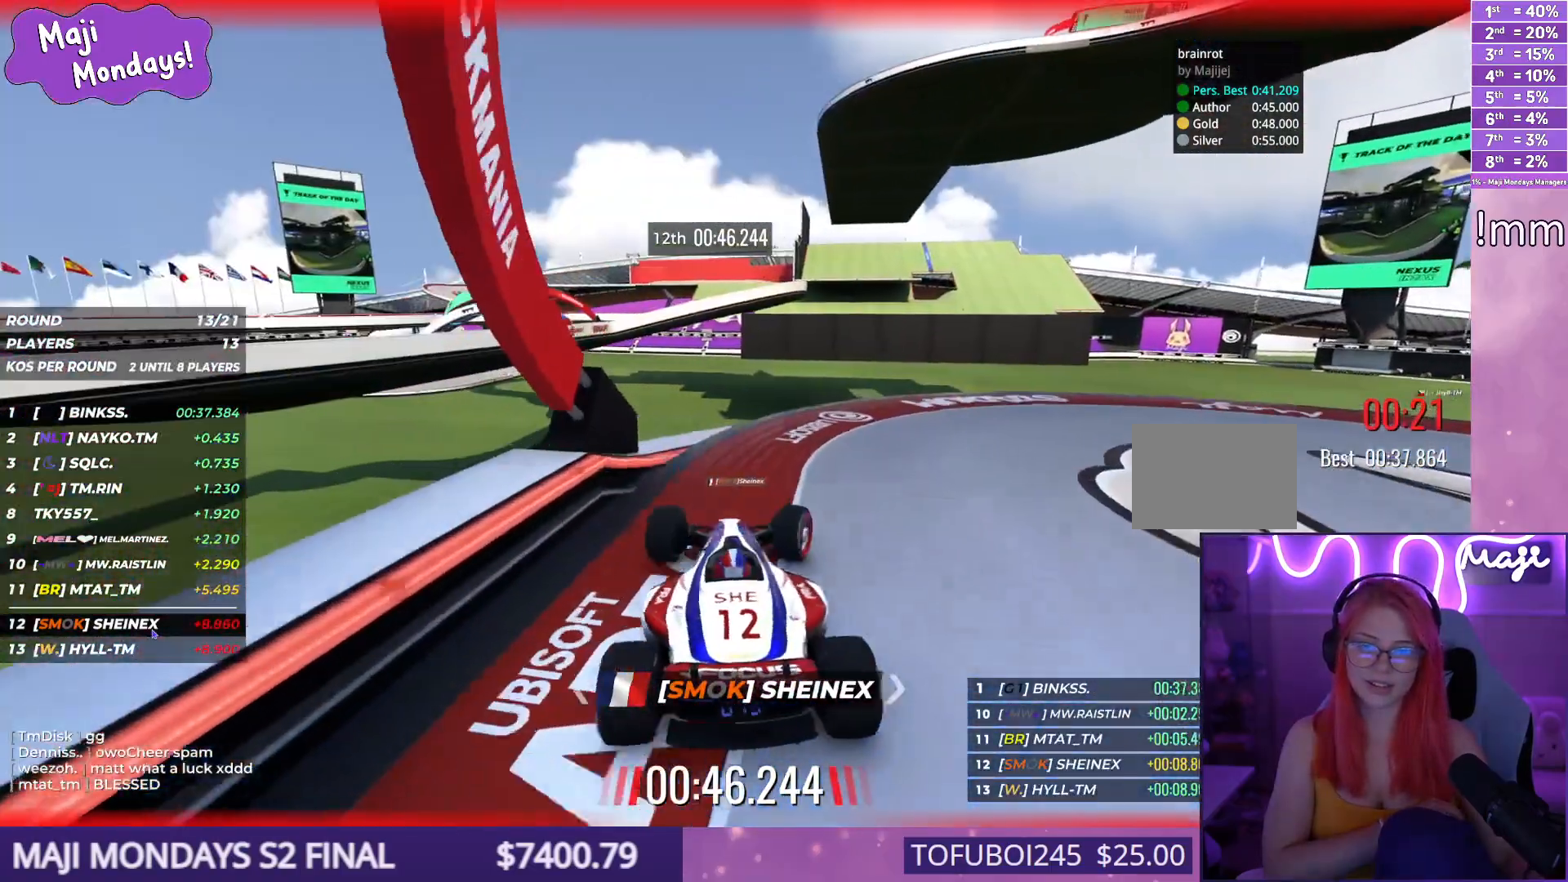
{"keys": ["right"], "events": []}
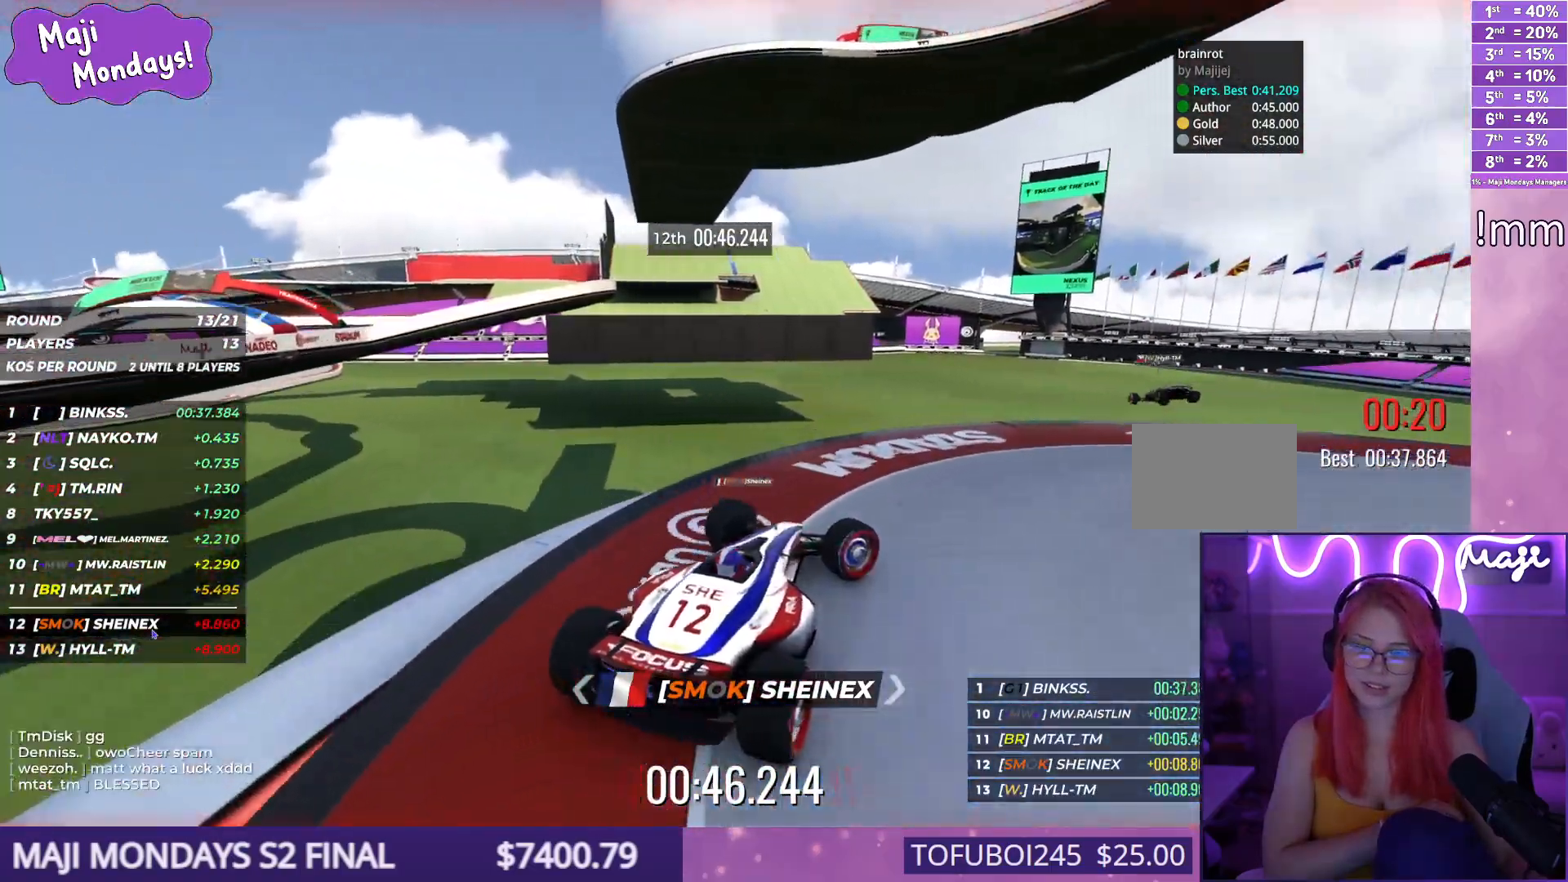
{"keys": ["right", "up"], "events": [[350, "up", "down"]]}
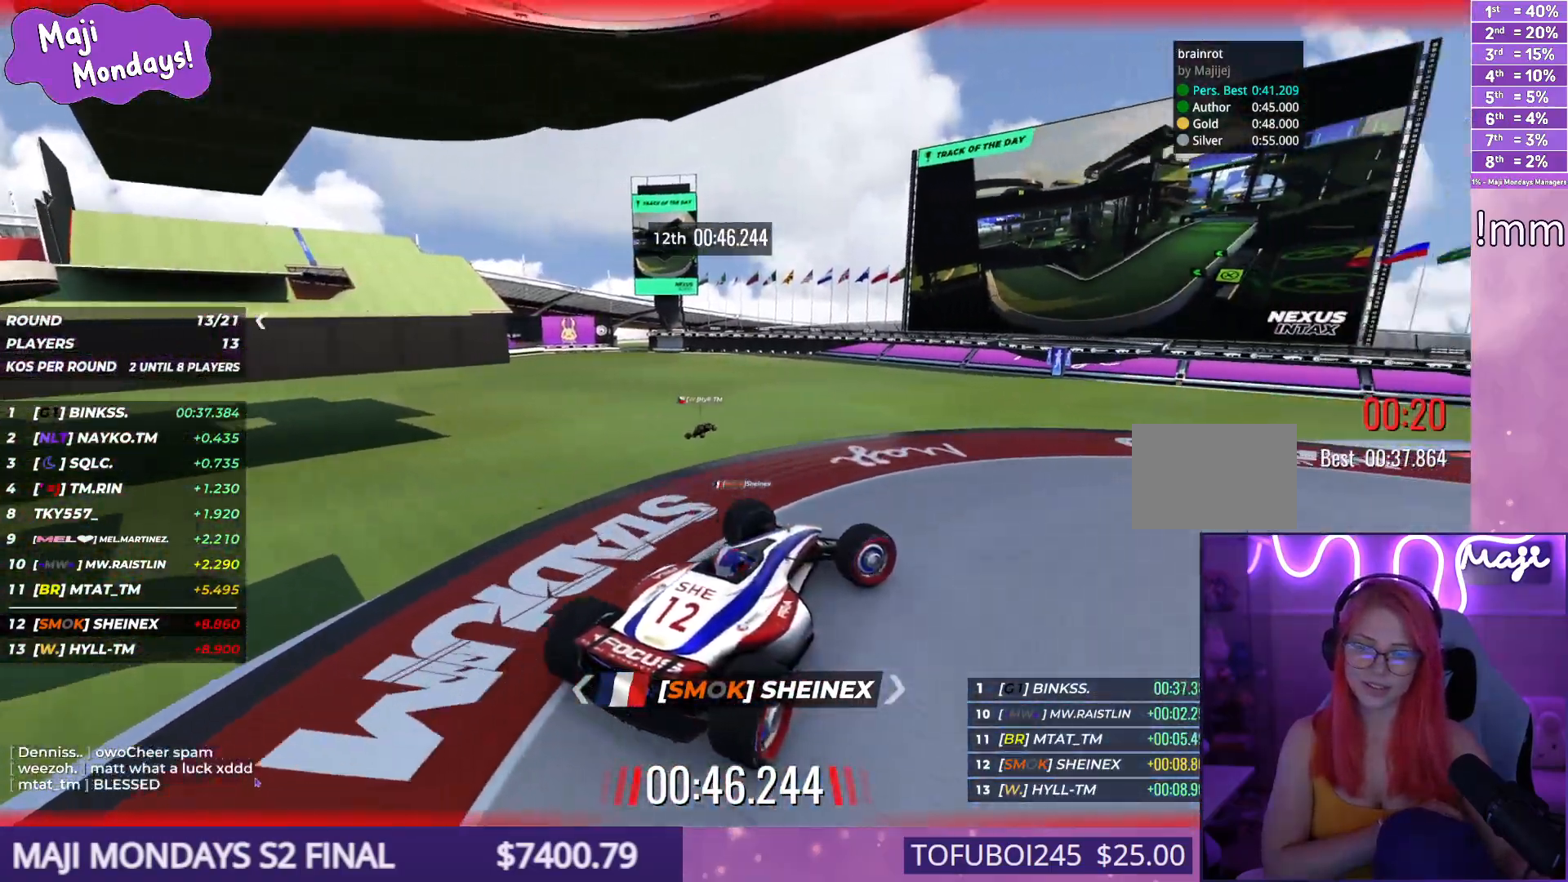
{"keys": ["right", "up"], "events": []}
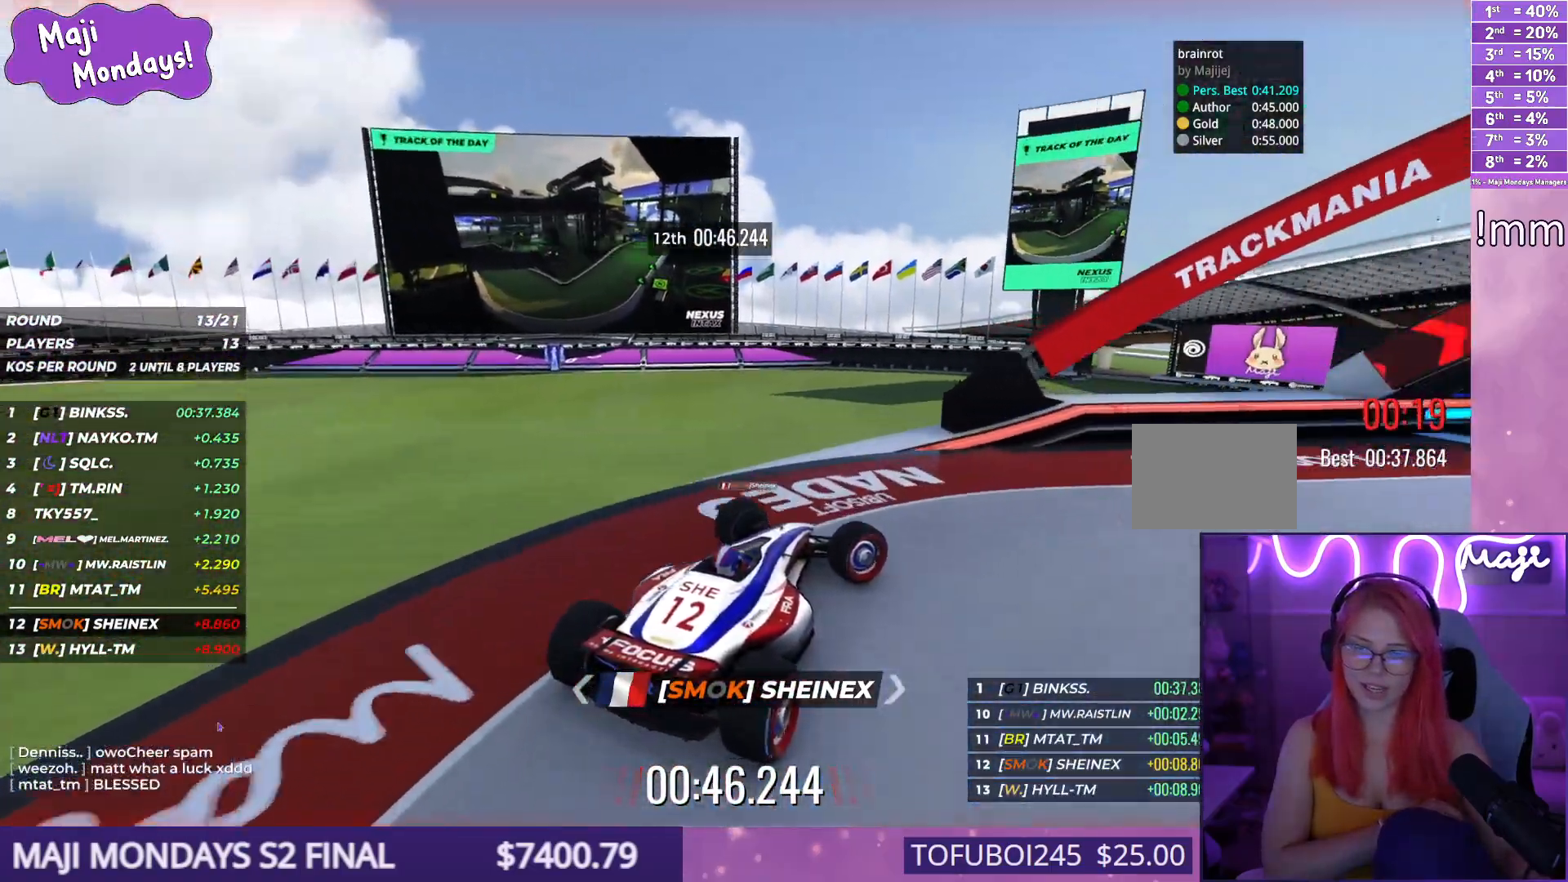
{"keys": ["right", "up"], "events": []}
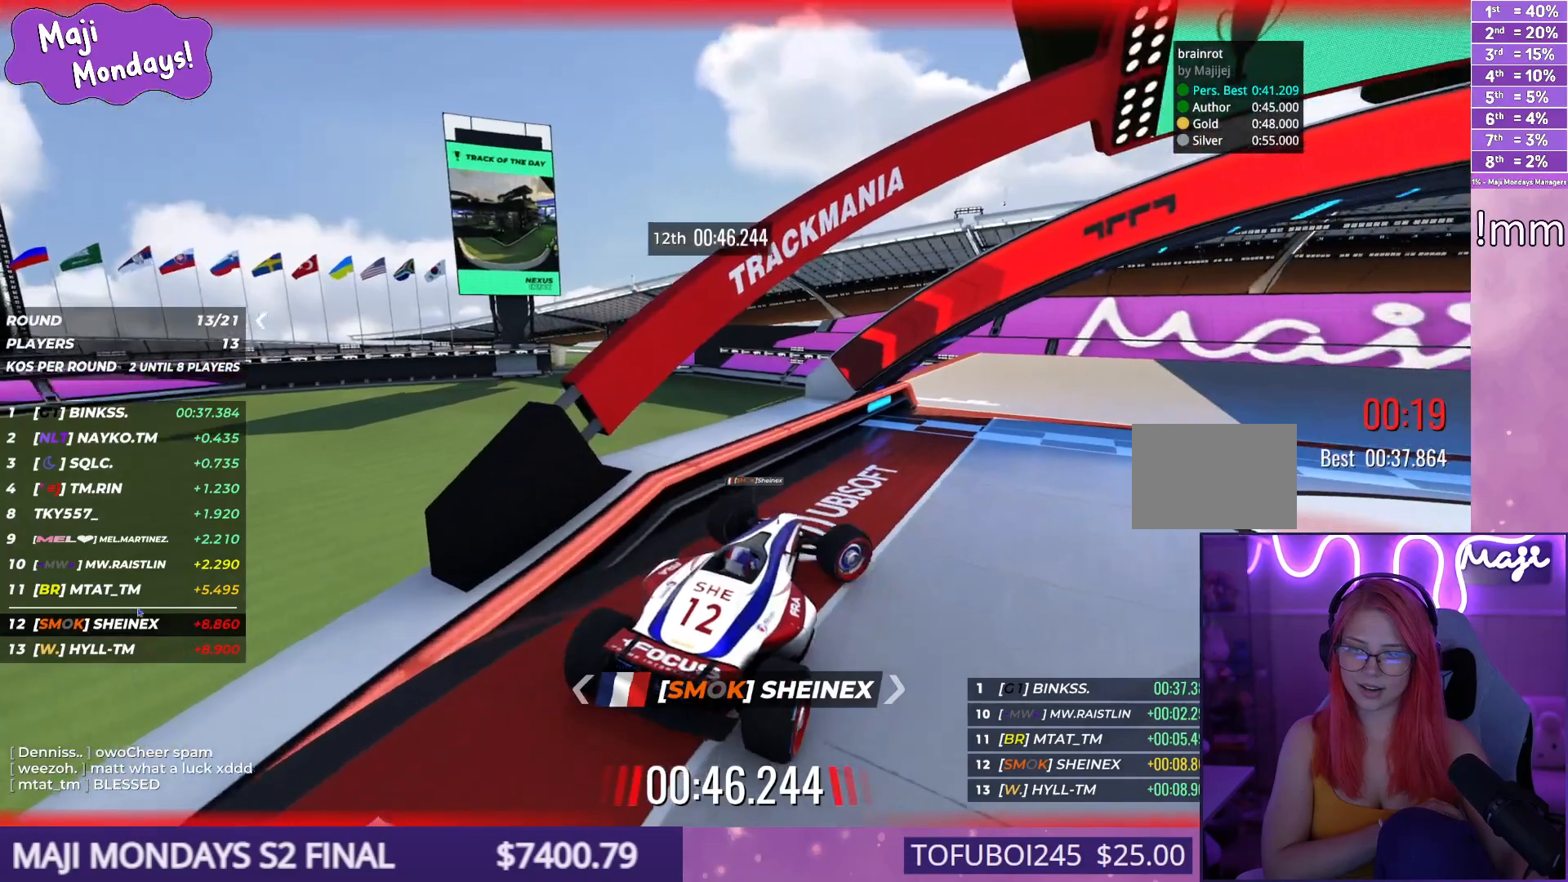
{"keys": ["right", "up"], "events": []}
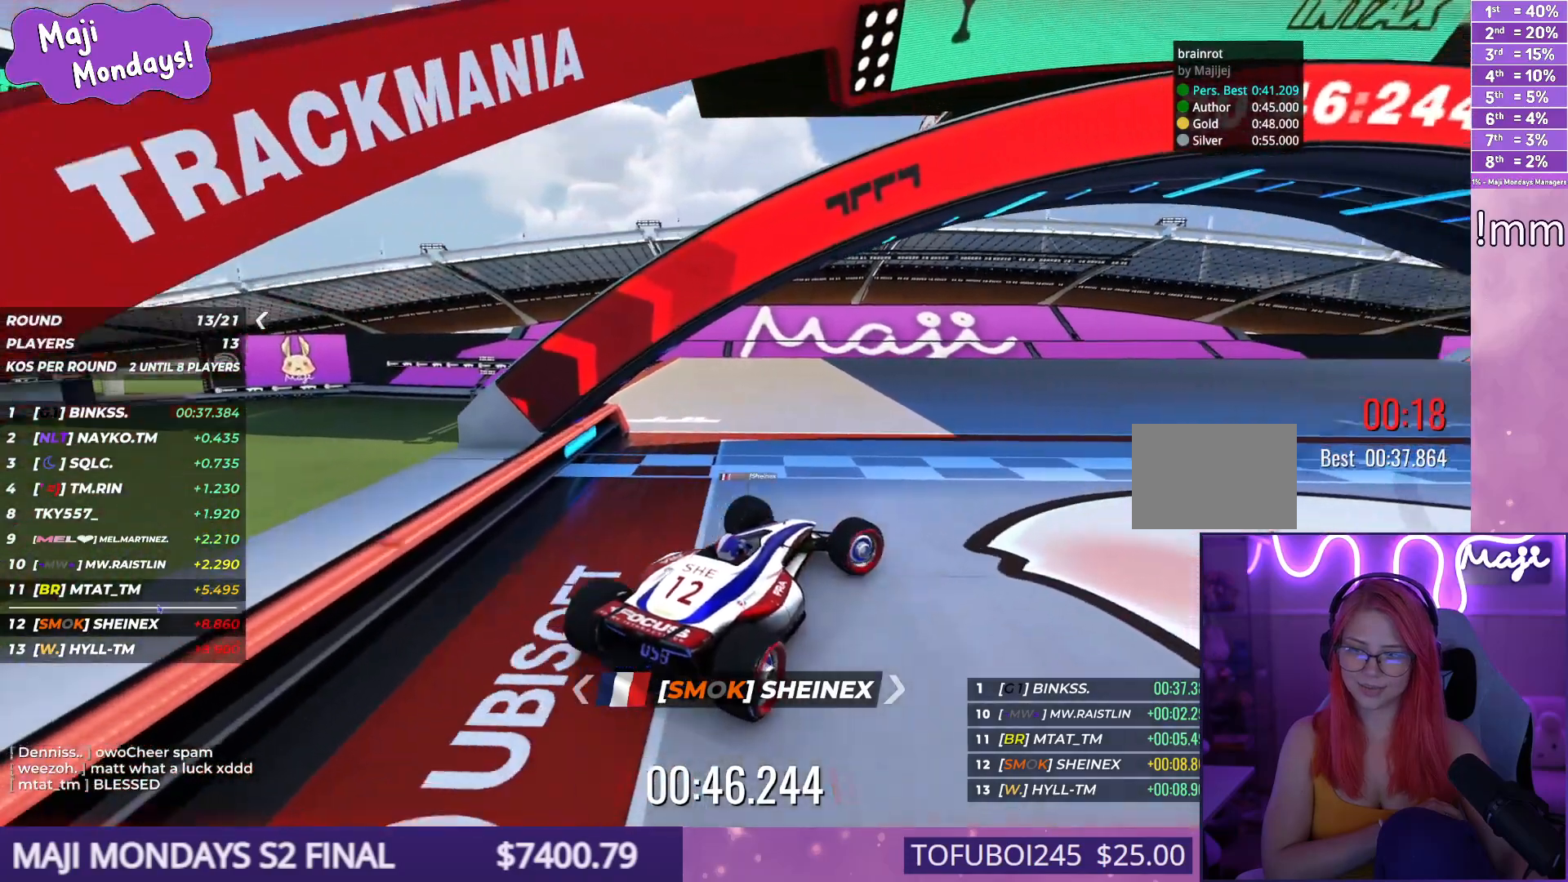
{"keys": ["up"], "events": [[34, "right", "up"], [184, "left", "down"], [350, "left", "up"]]}
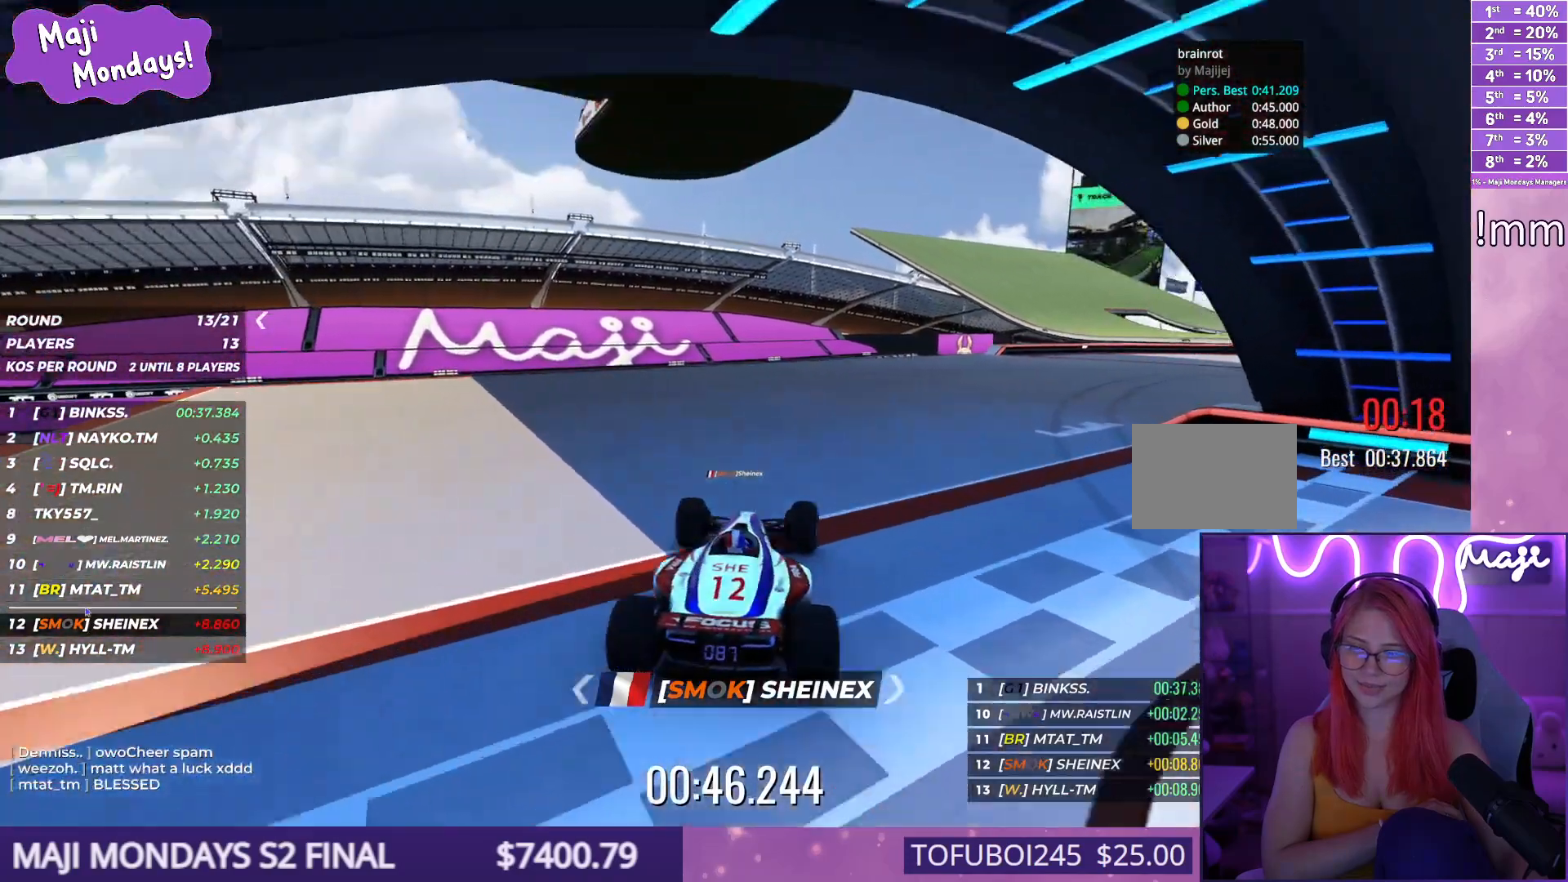
{"keys": [], "events": [[84, "right", "down"], [417, "right", "up"], [417, "up", "up"]]}
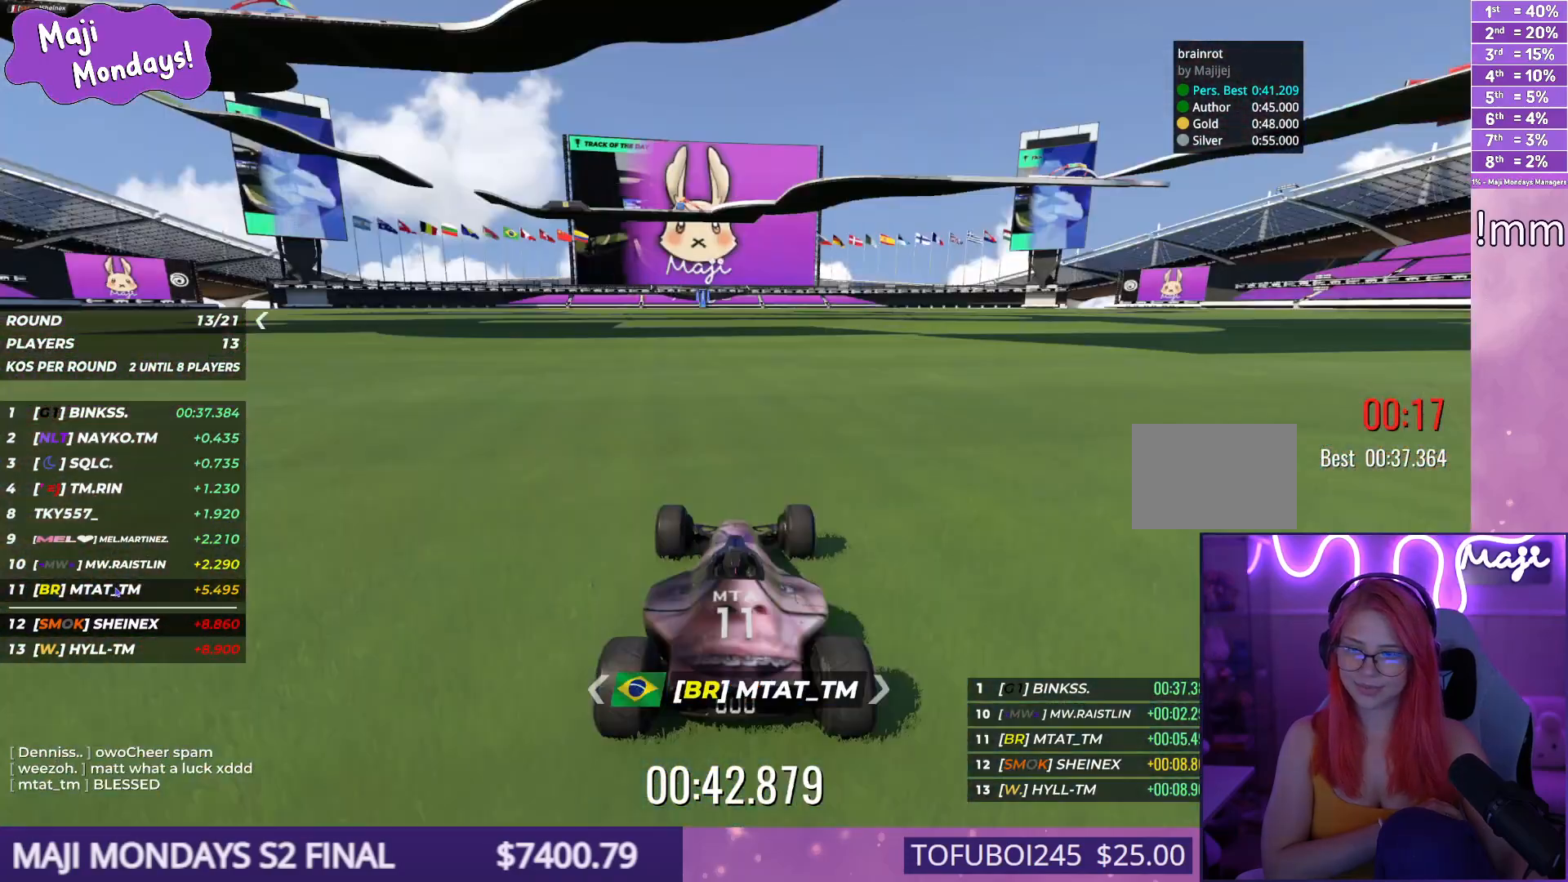
{"keys": [], "events": []}
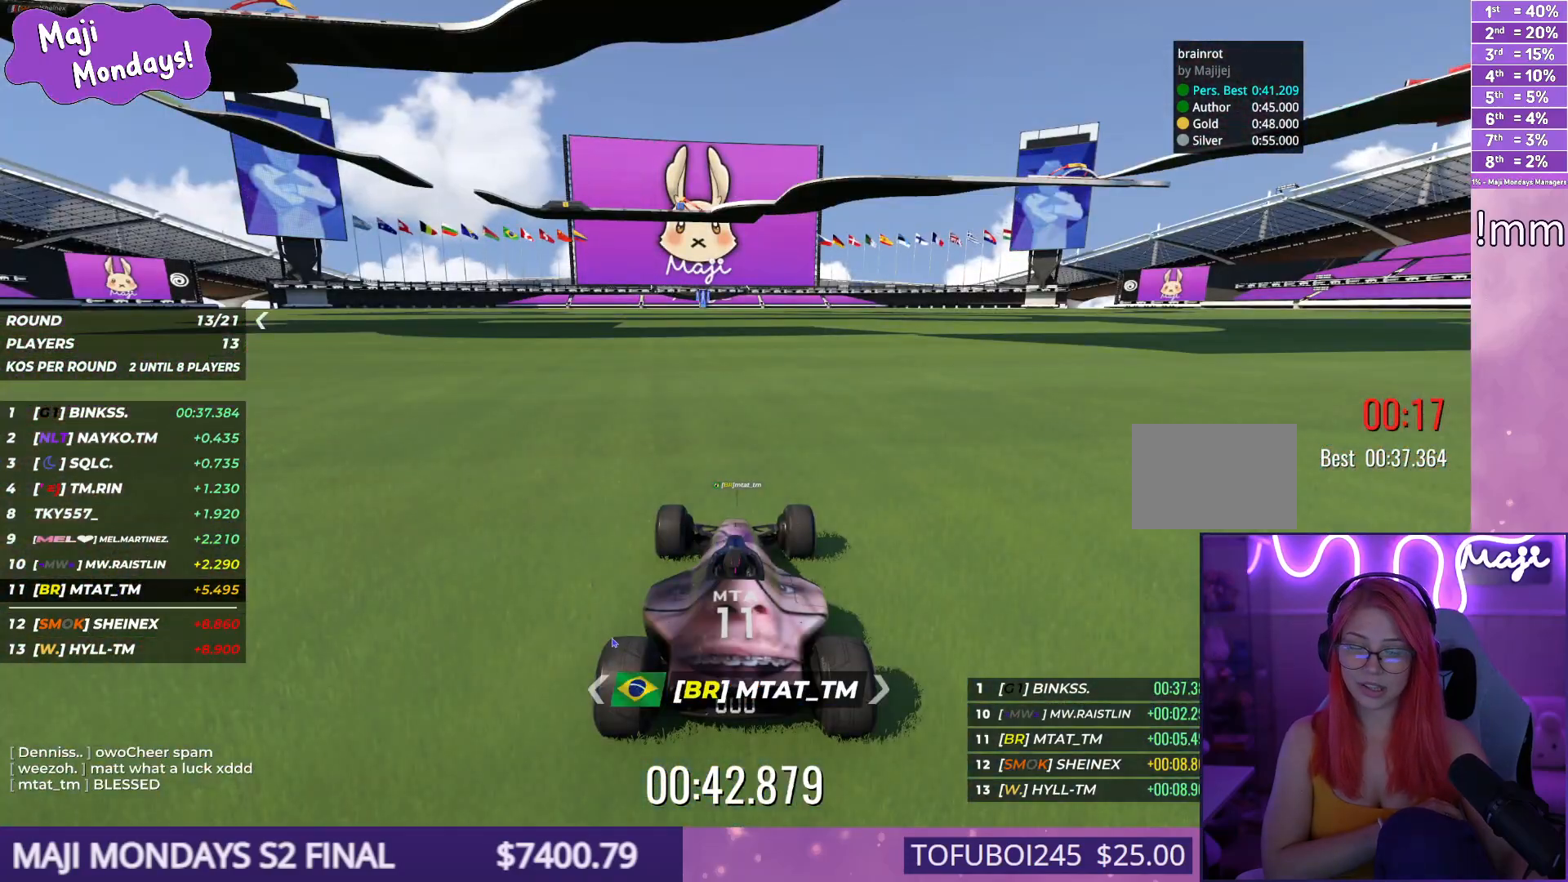
{"keys": [], "events": []}
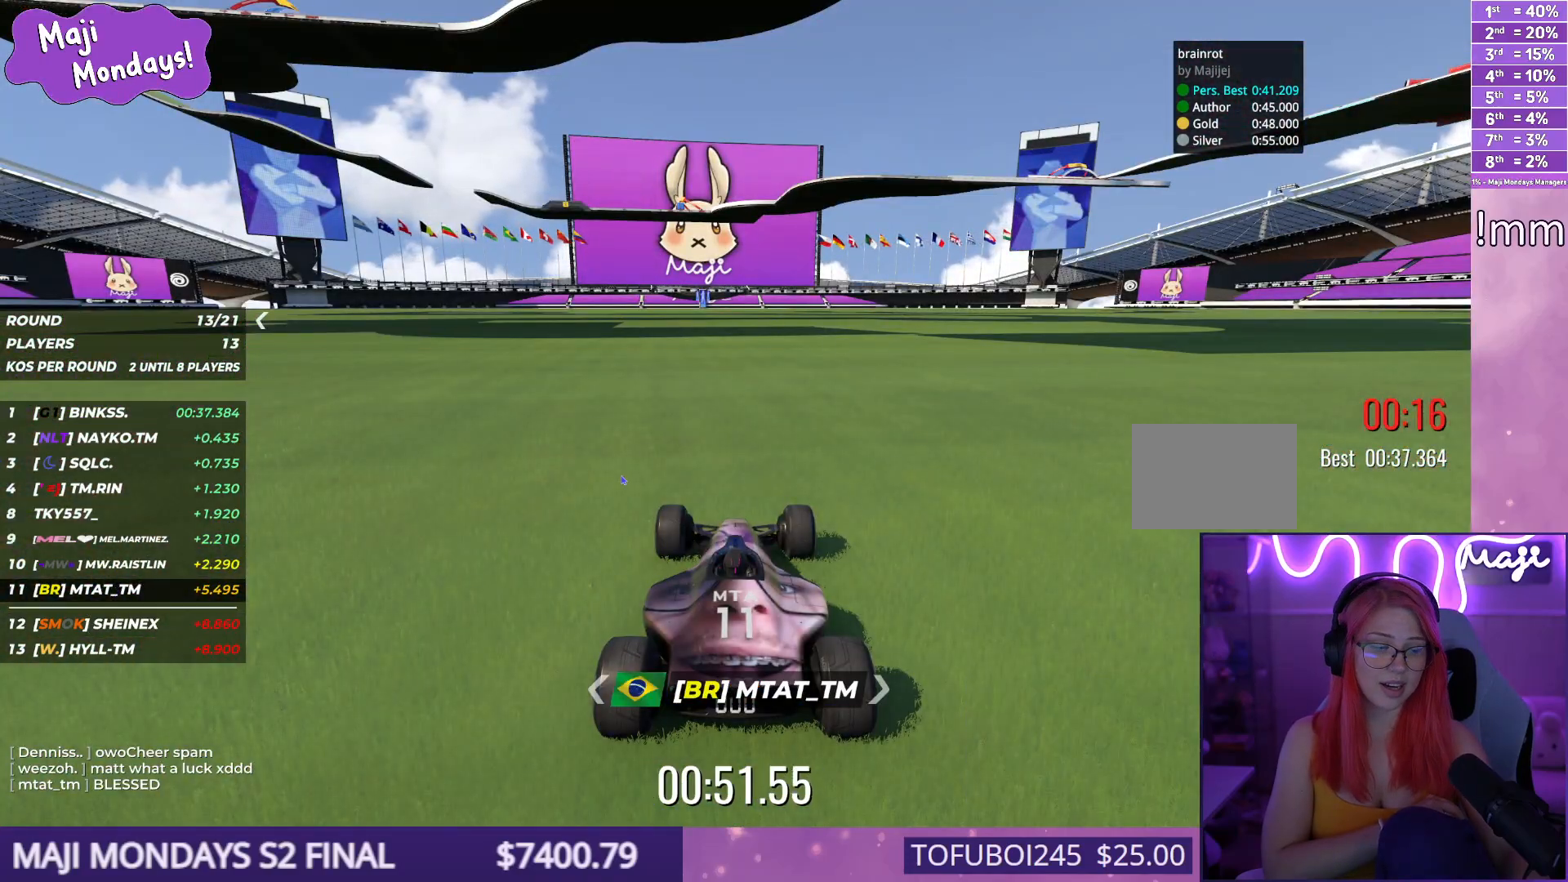
{"keys": []}
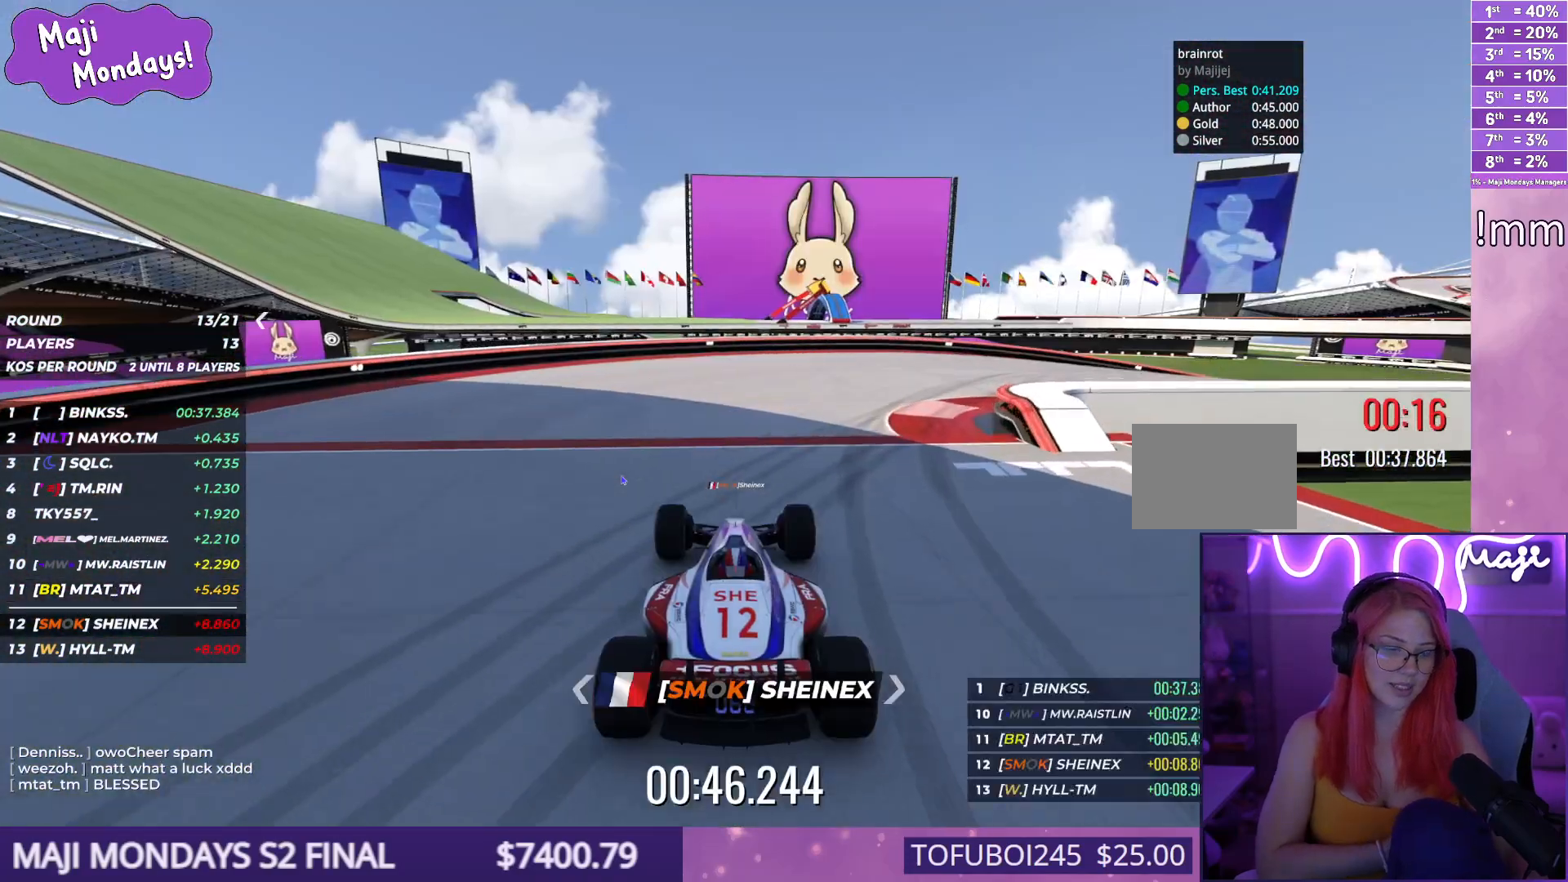
{"keys": [], "events": []}
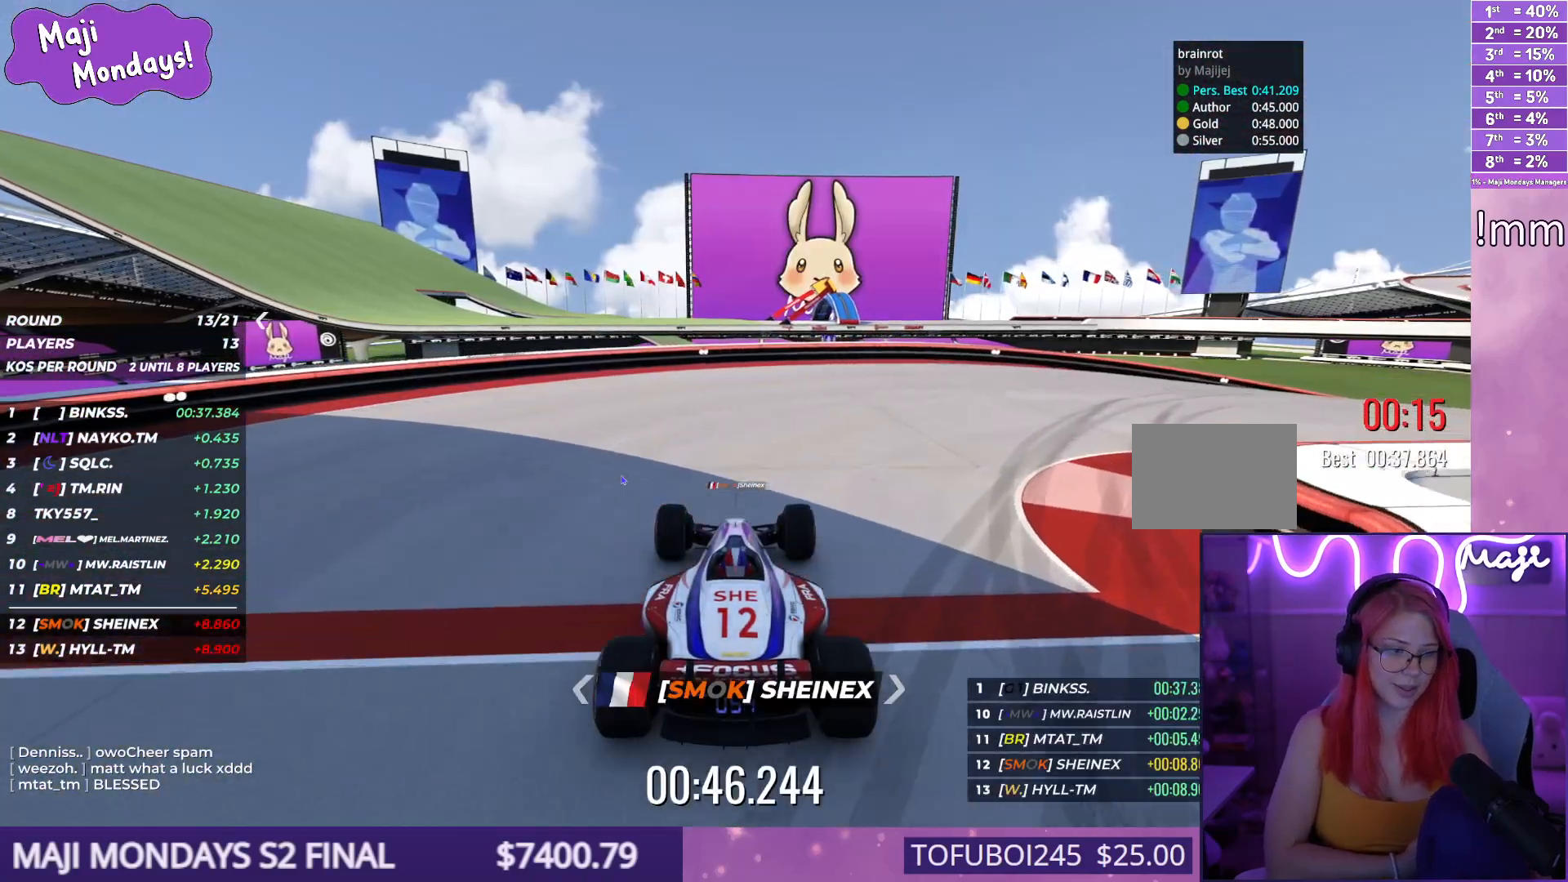
{"keys": [], "events": []}
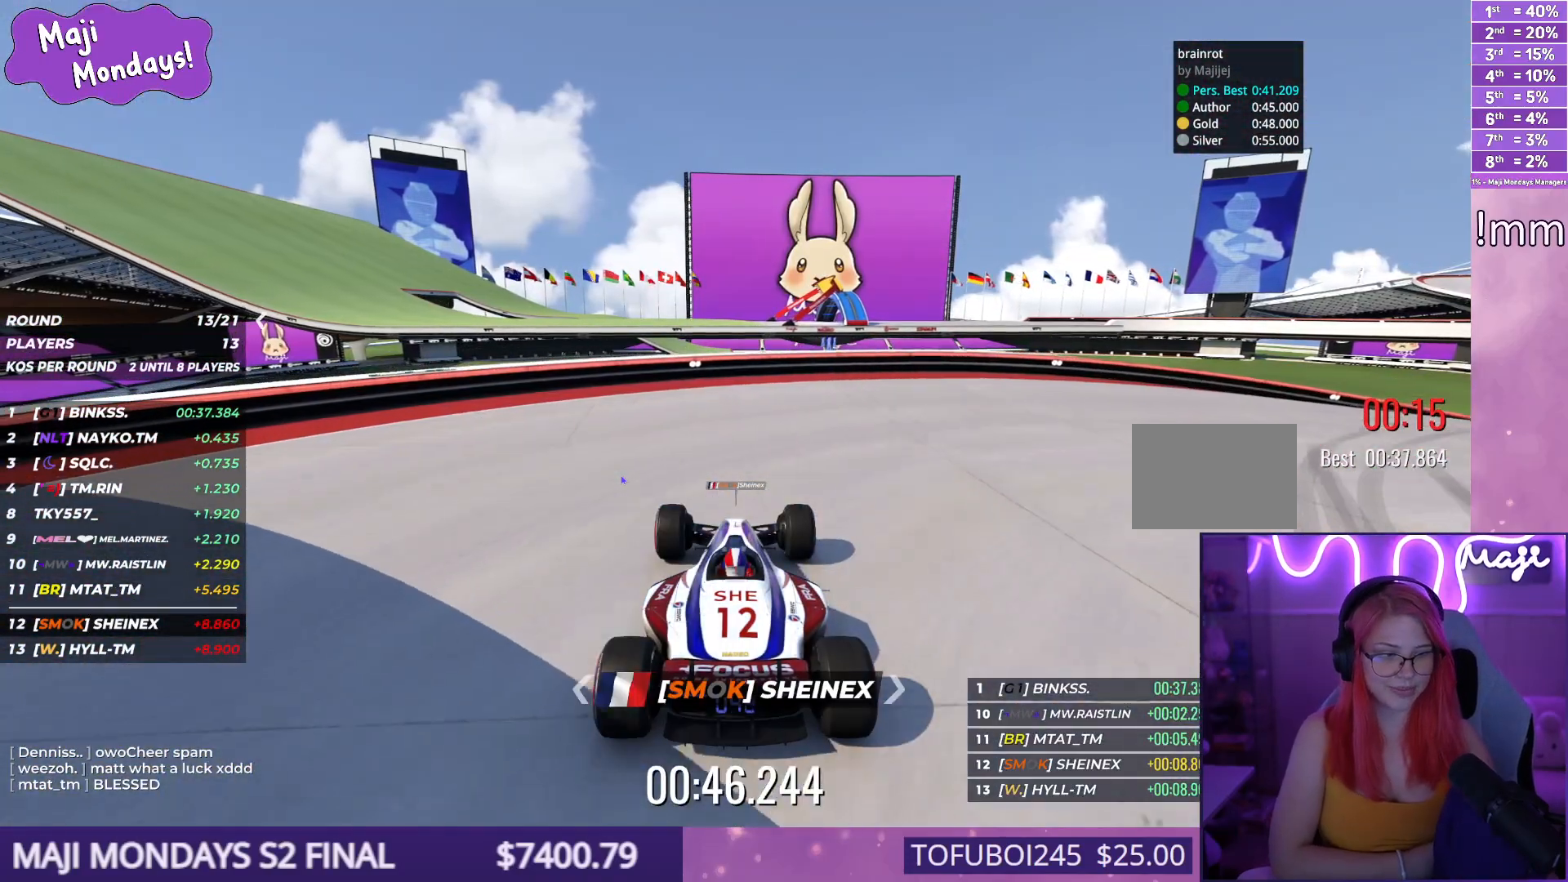
{"keys": [], "events": []}
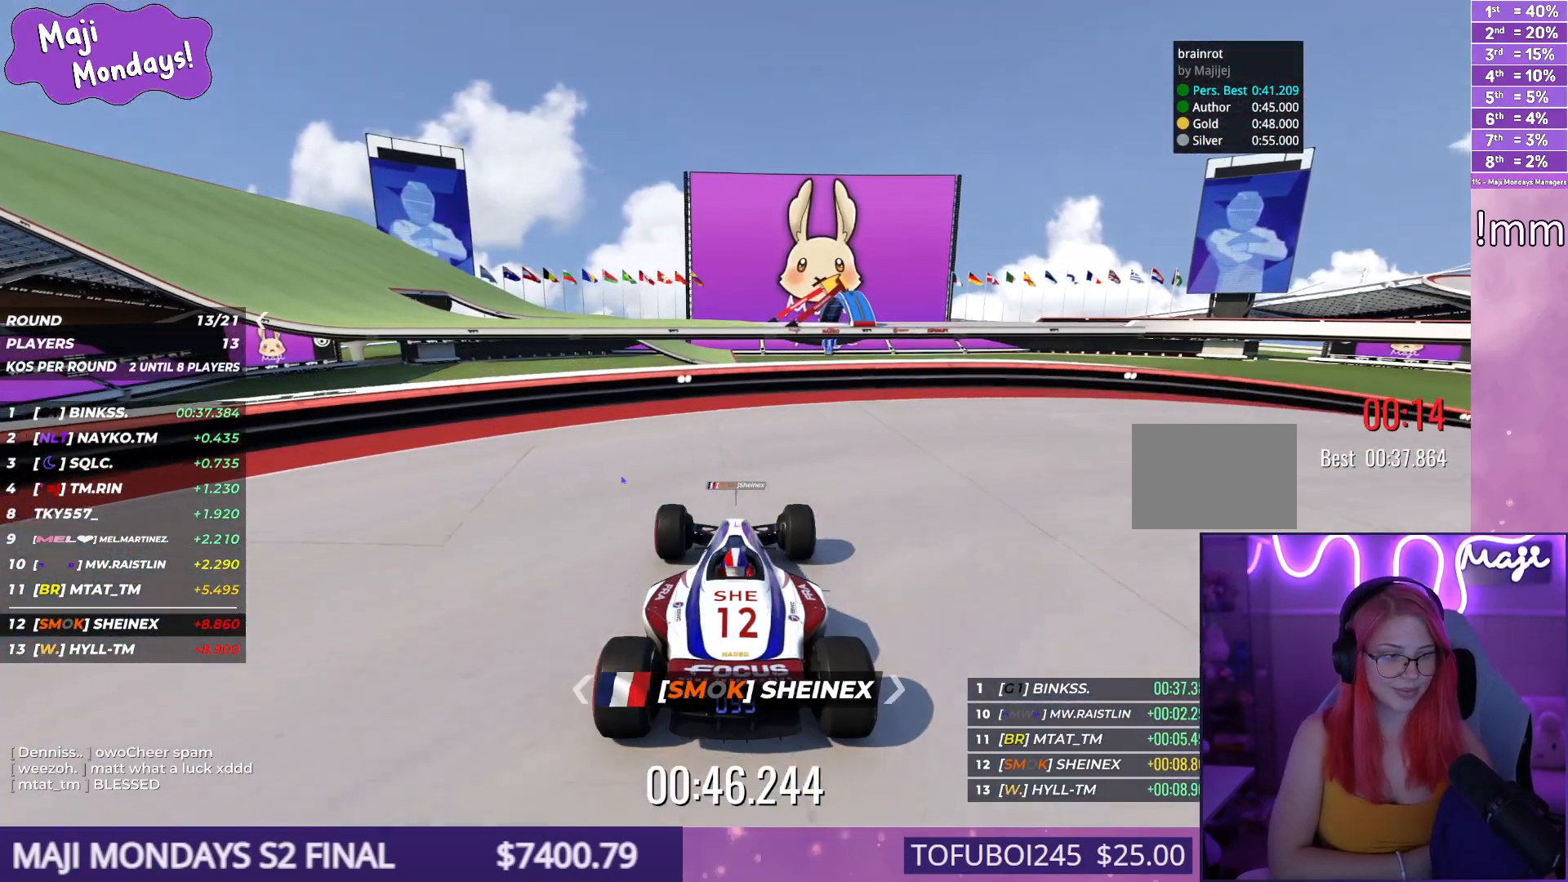
{"keys": [], "events": []}
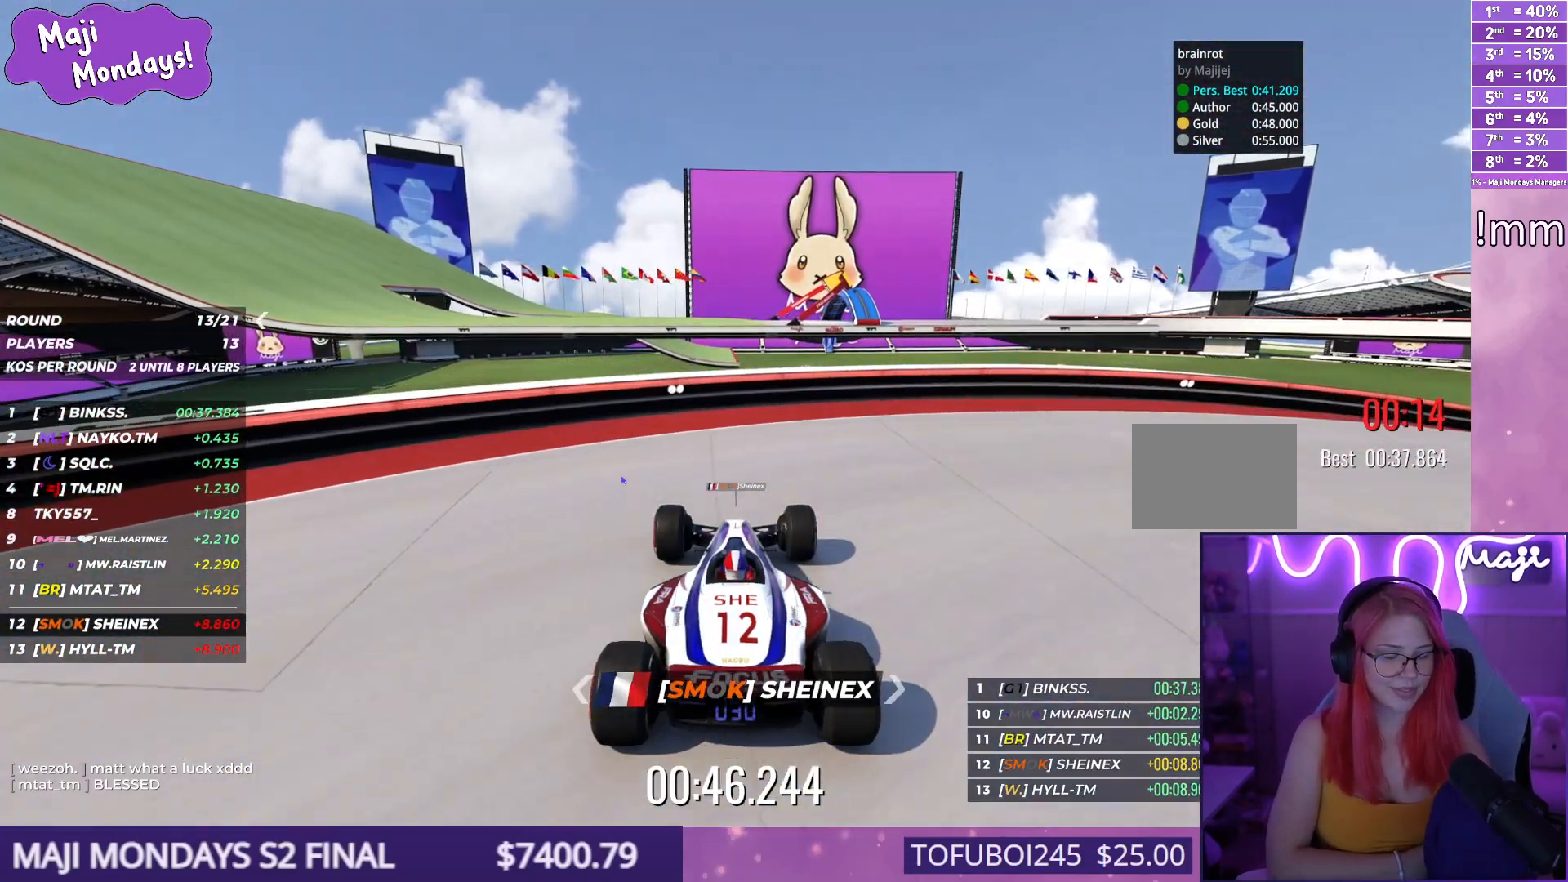
{"keys": [], "events": []}
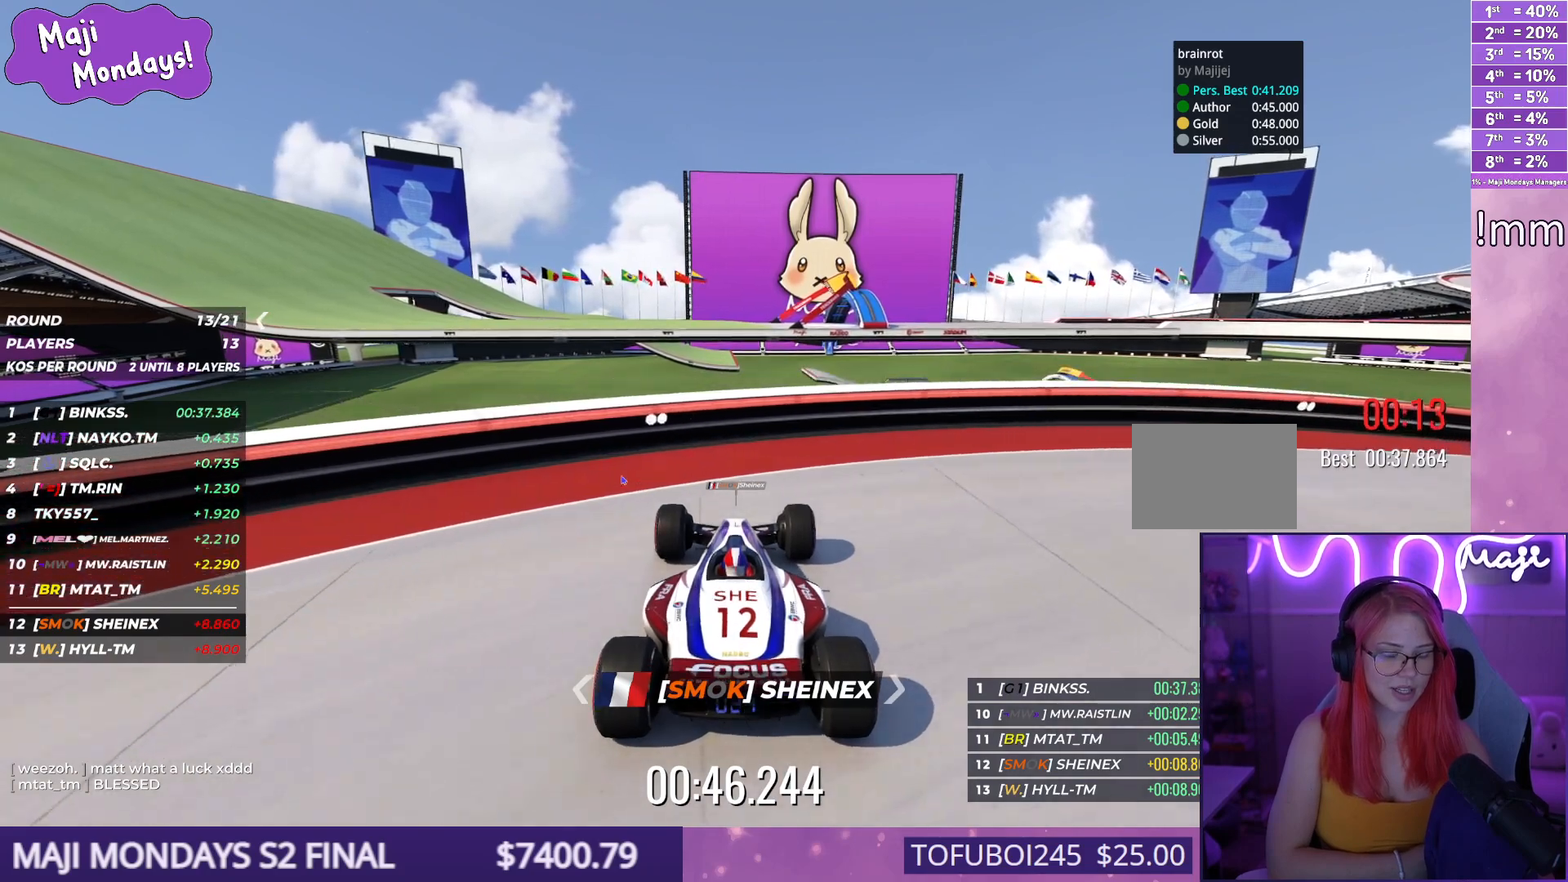
{"keys": [], "events": []}